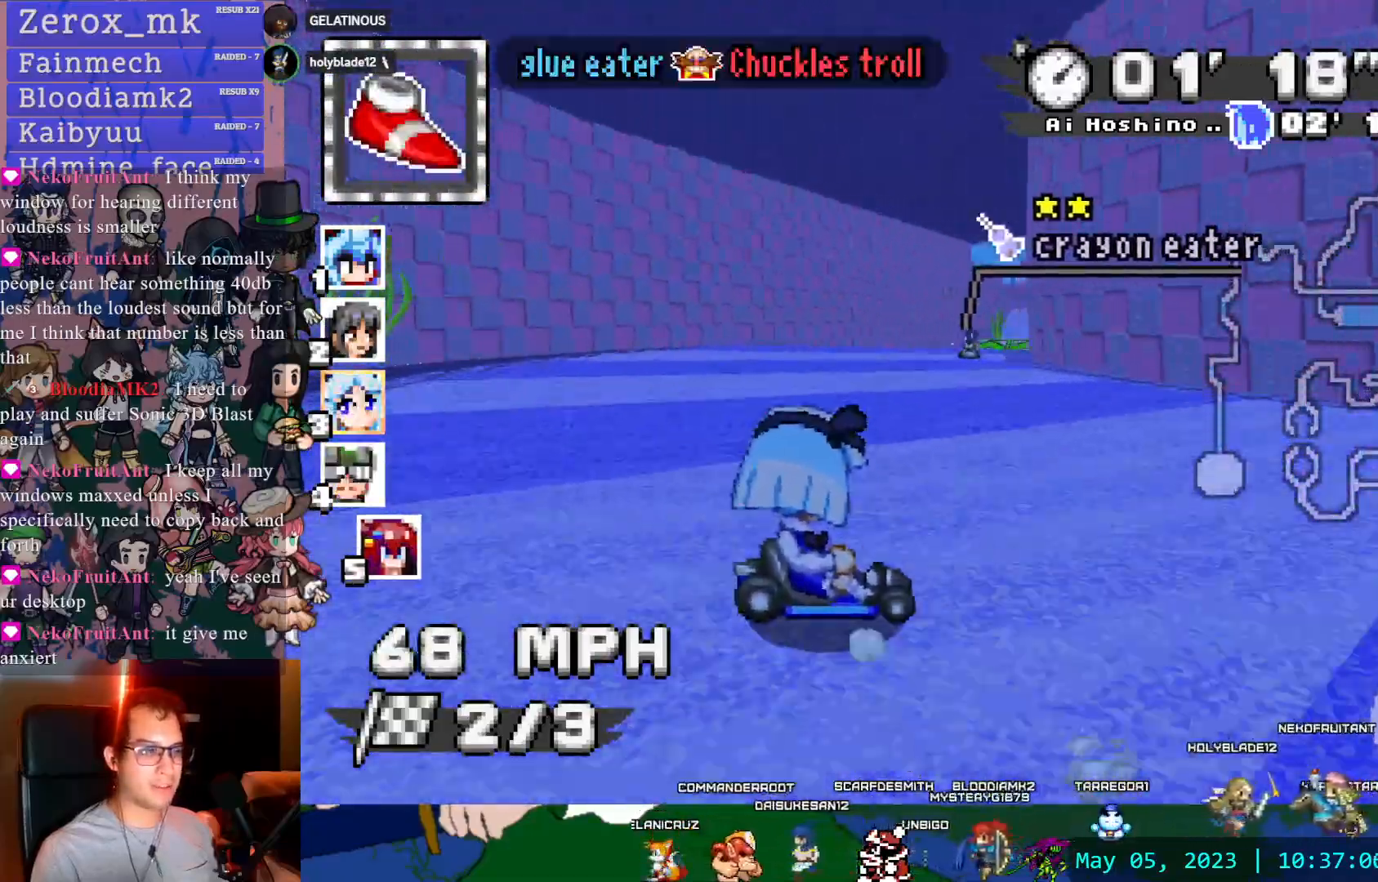
Gameplay with a controller (PlayStation layout); each line is a JSON object with the inputs held at the frame after it. "events" lists button and stick changes between this image and that frame as [ms after this image, input, new state], when the widget could be followed in between. Not read: L3 R3.
{"buttons": ["CROSS"], "left_stick": "center", "right_stick": "center", "events": [[200, "left_stick", "center"], [233, "R1", "up"], [267, "DPAD_LEFT", "down"], [300, "left_stick", "left"], [350, "DPAD_LEFT", "up"], [400, "L1", "down"], [450, "left_stick", "center"], [500, "L1", "up"]]}
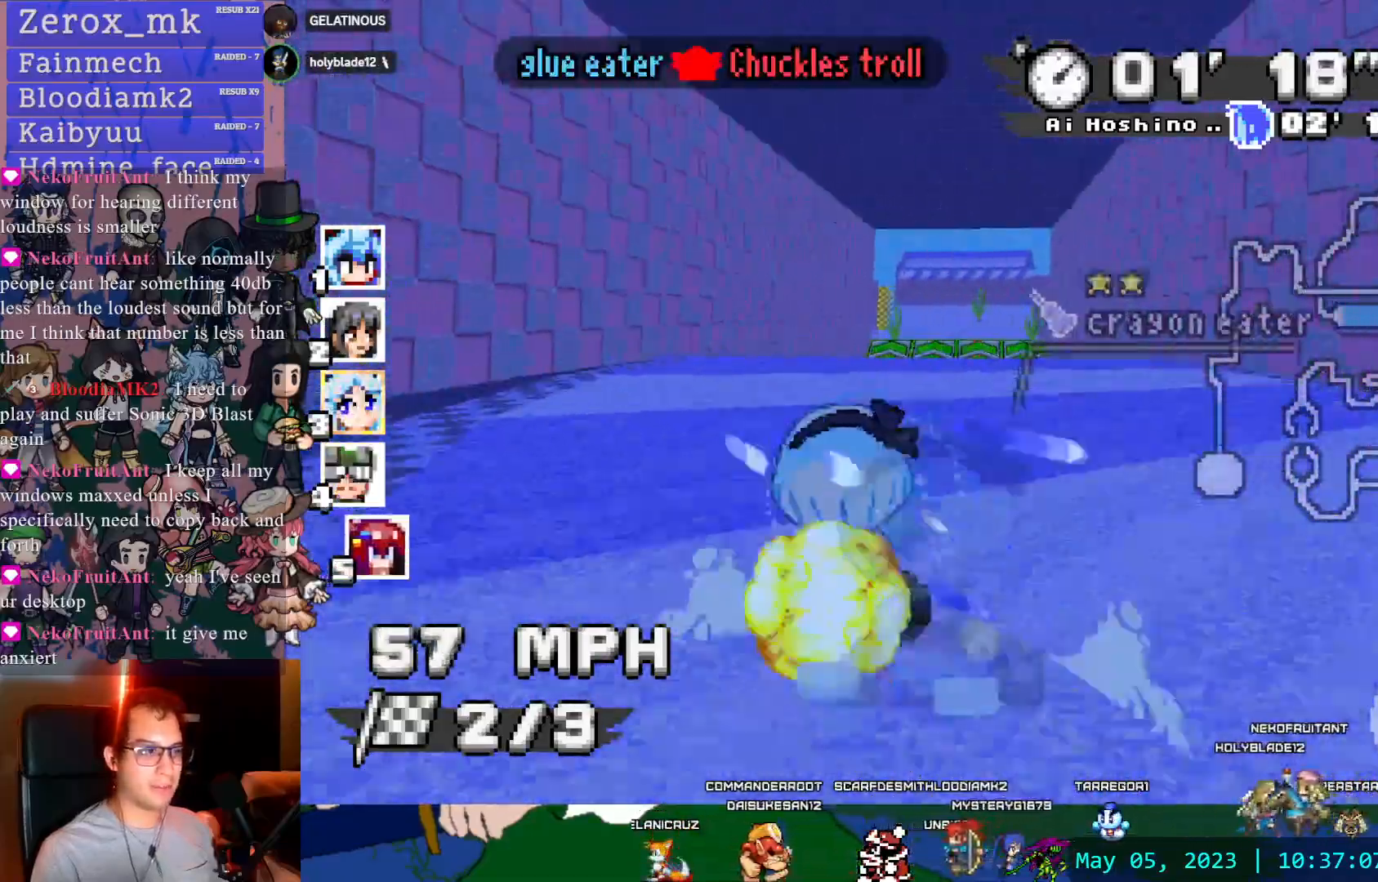
{"buttons": ["CROSS"], "left_stick": "center", "right_stick": "center"}
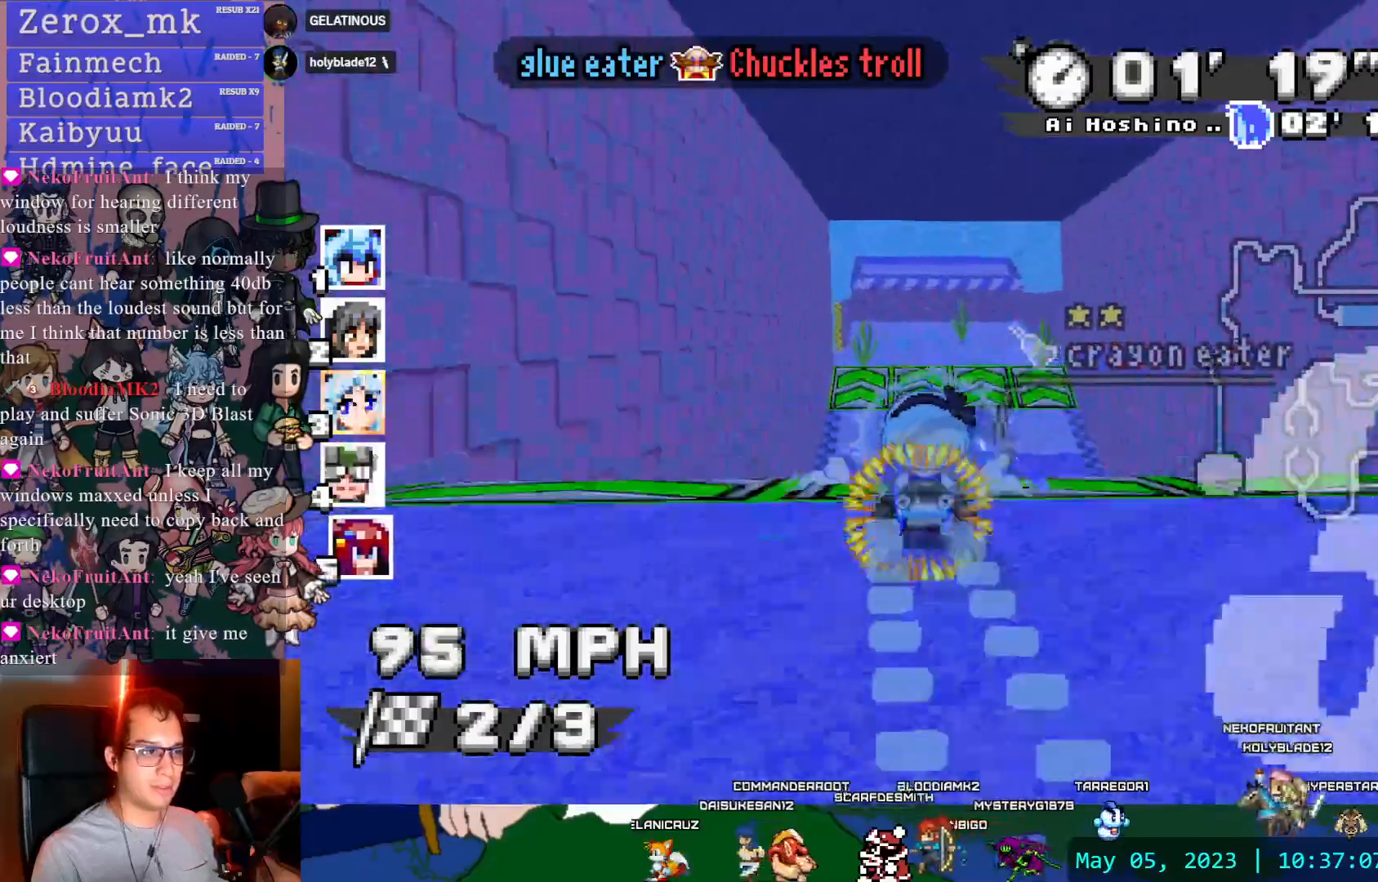
{"buttons": ["CROSS"], "left_stick": "center", "right_stick": "center", "events": [[350, "DPAD_DOWN", "down"], [367, "left_stick", "left"], [467, "DPAD_DOWN", "up"], [467, "left_stick", "center"]]}
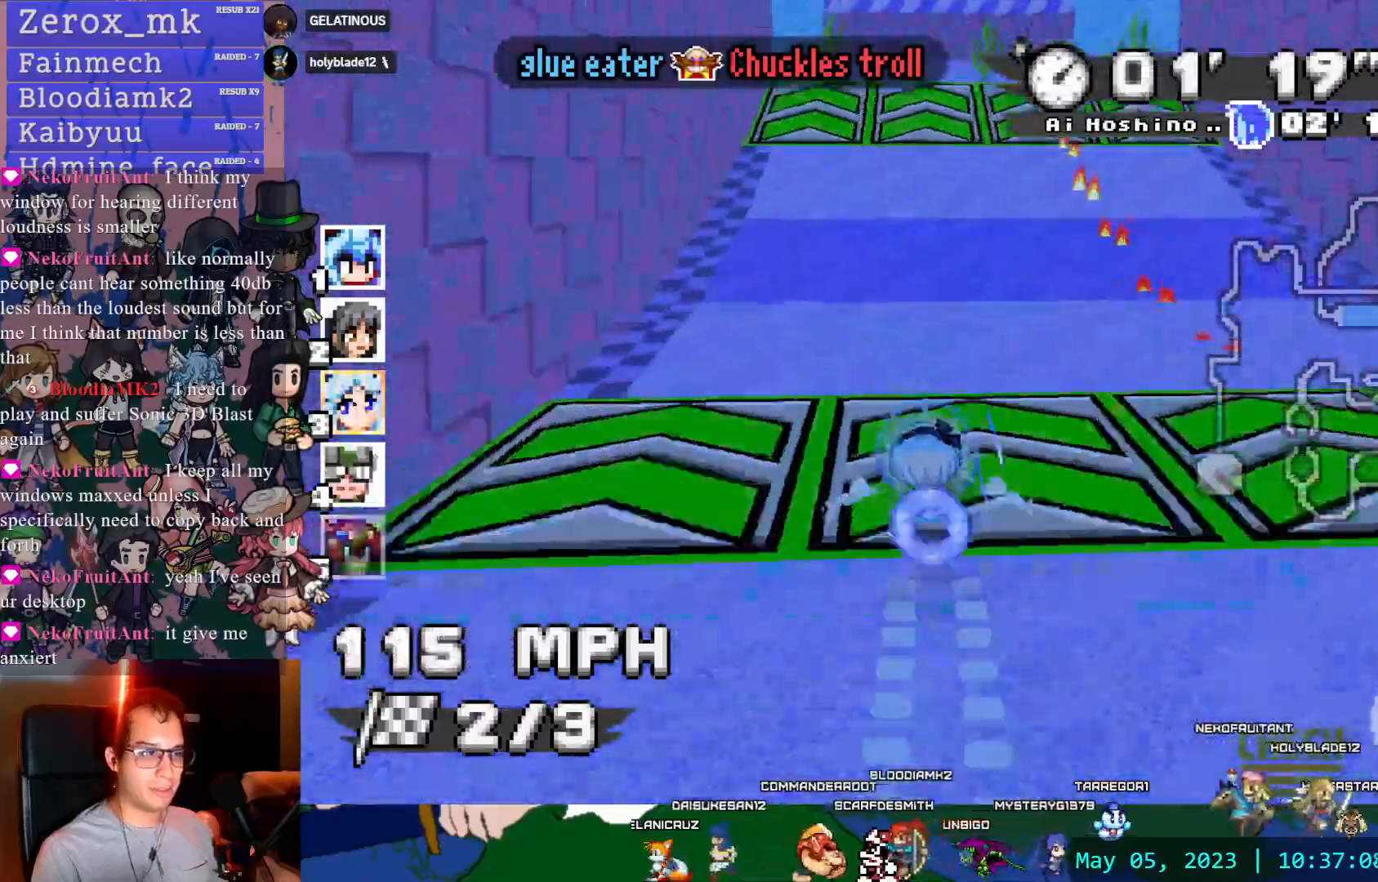
{"buttons": ["CROSS"], "left_stick": "center", "right_stick": "center", "events": []}
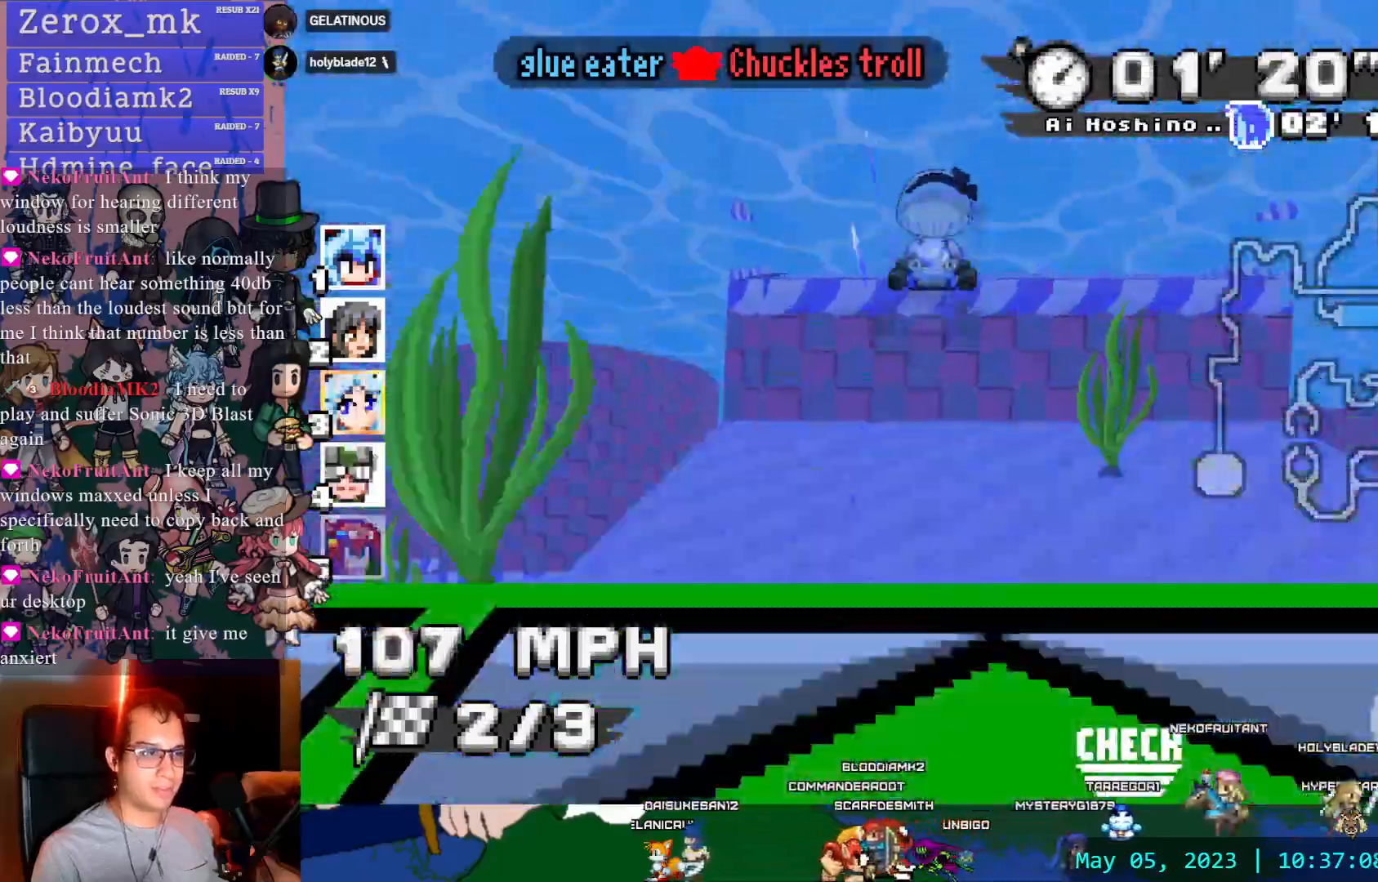
{"buttons": ["CROSS"], "left_stick": "center", "right_stick": "center", "events": [[150, "DPAD_LEFT", "down"], [350, "DPAD_LEFT", "up"]]}
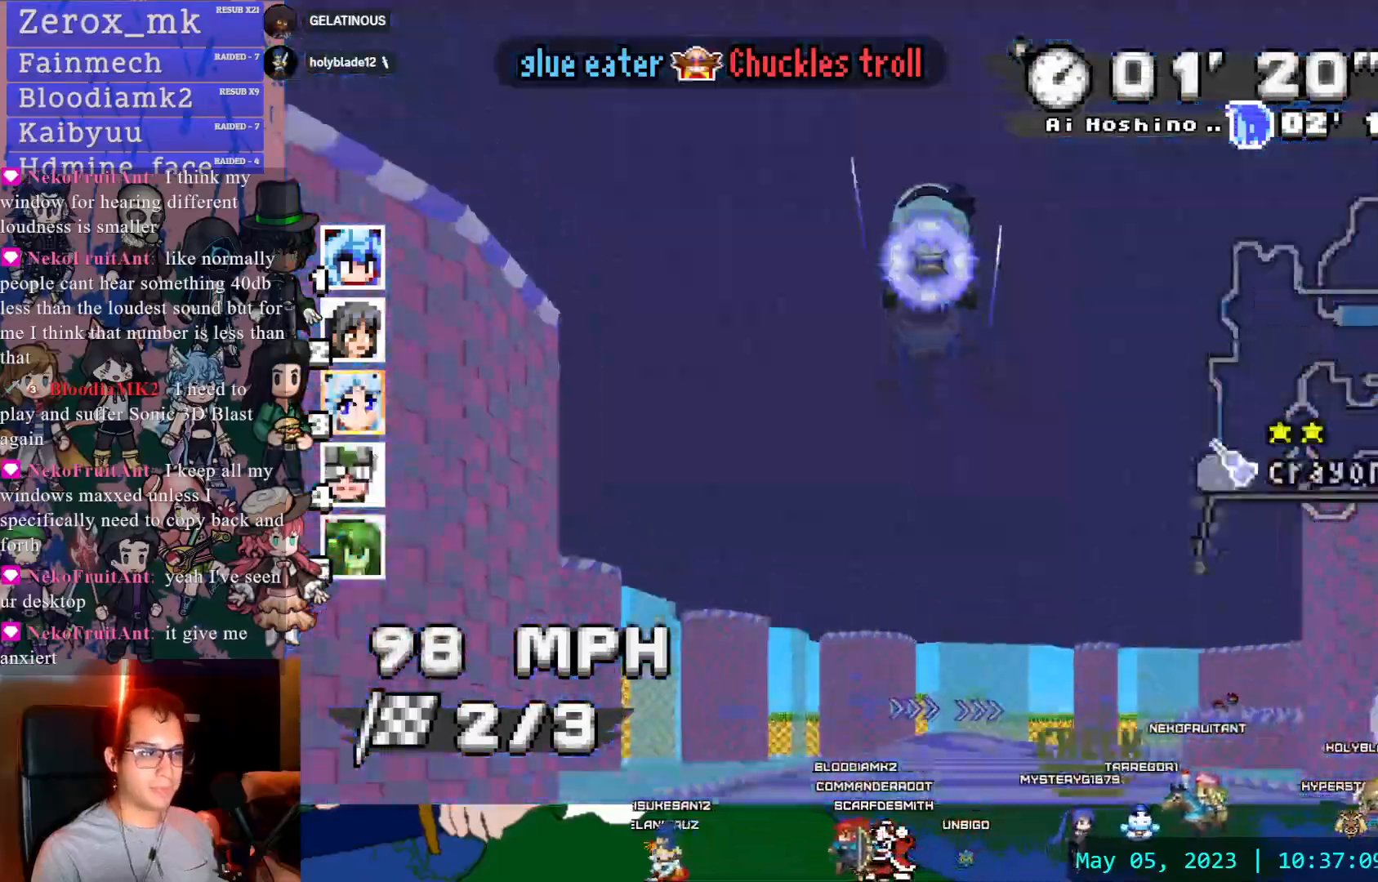
{"buttons": ["CROSS"], "left_stick": "down-right", "right_stick": "center", "events": [[50, "DPAD_DOWN", "down"], [167, "DPAD_DOWN", "up"], [283, "left_stick", "down-right"]]}
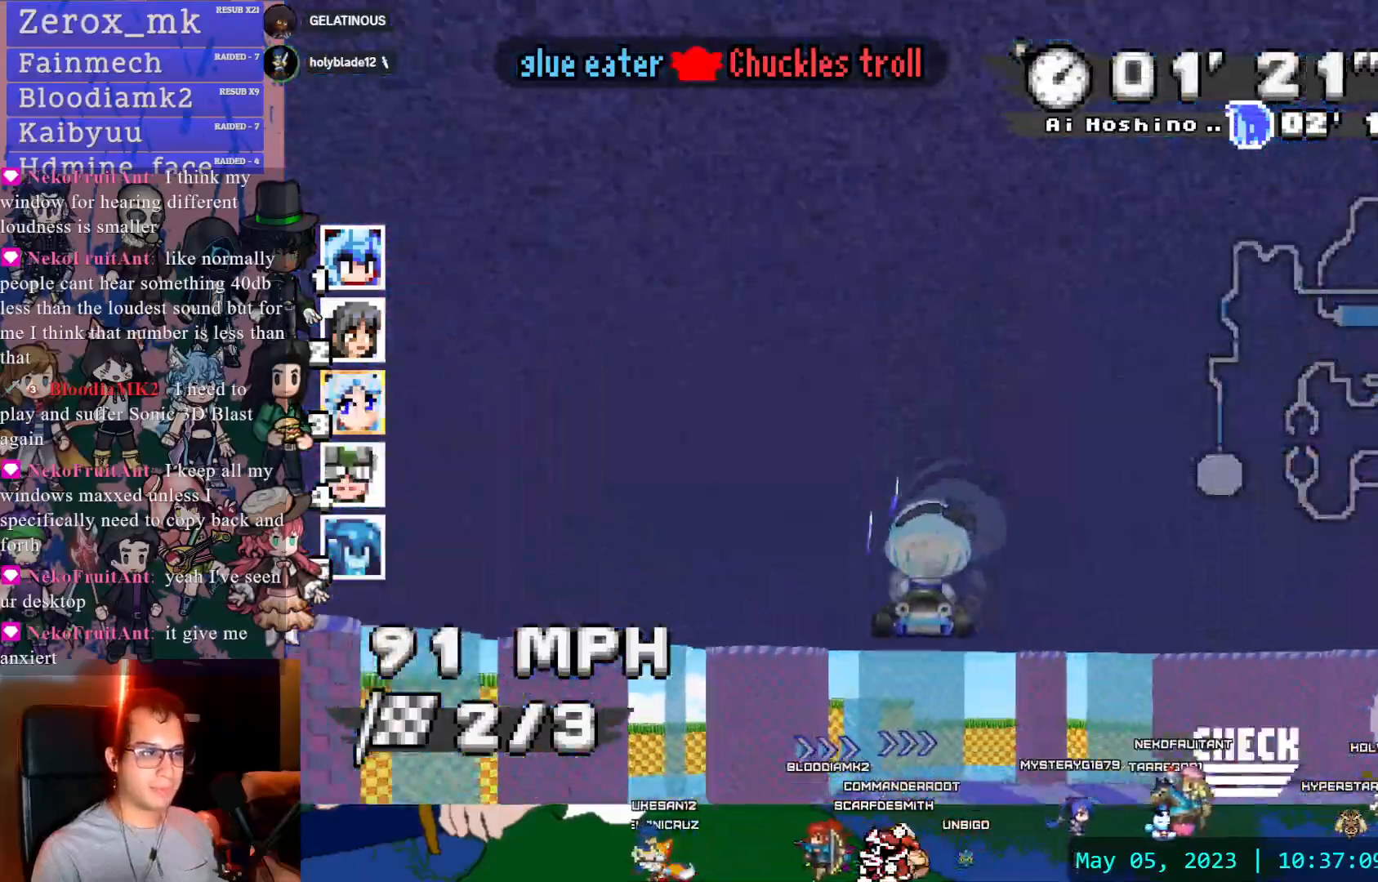
{"buttons": ["CROSS", "R1"], "left_stick": "right", "right_stick": "center"}
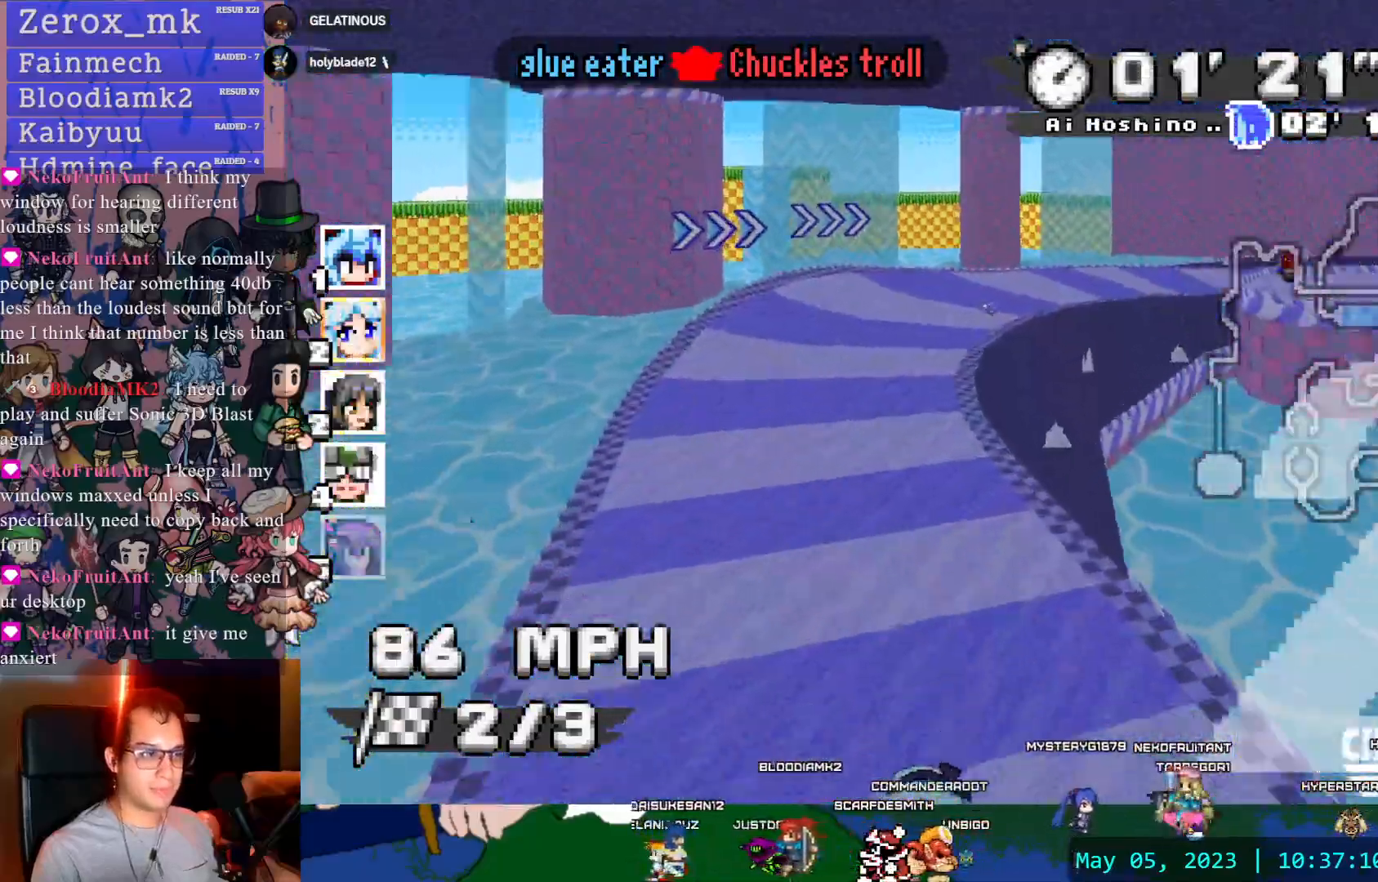
{"buttons": ["CROSS", "R1"], "left_stick": "right", "right_stick": "center", "events": [[83, "CIRCLE", "down"], [267, "CIRCLE", "up"]]}
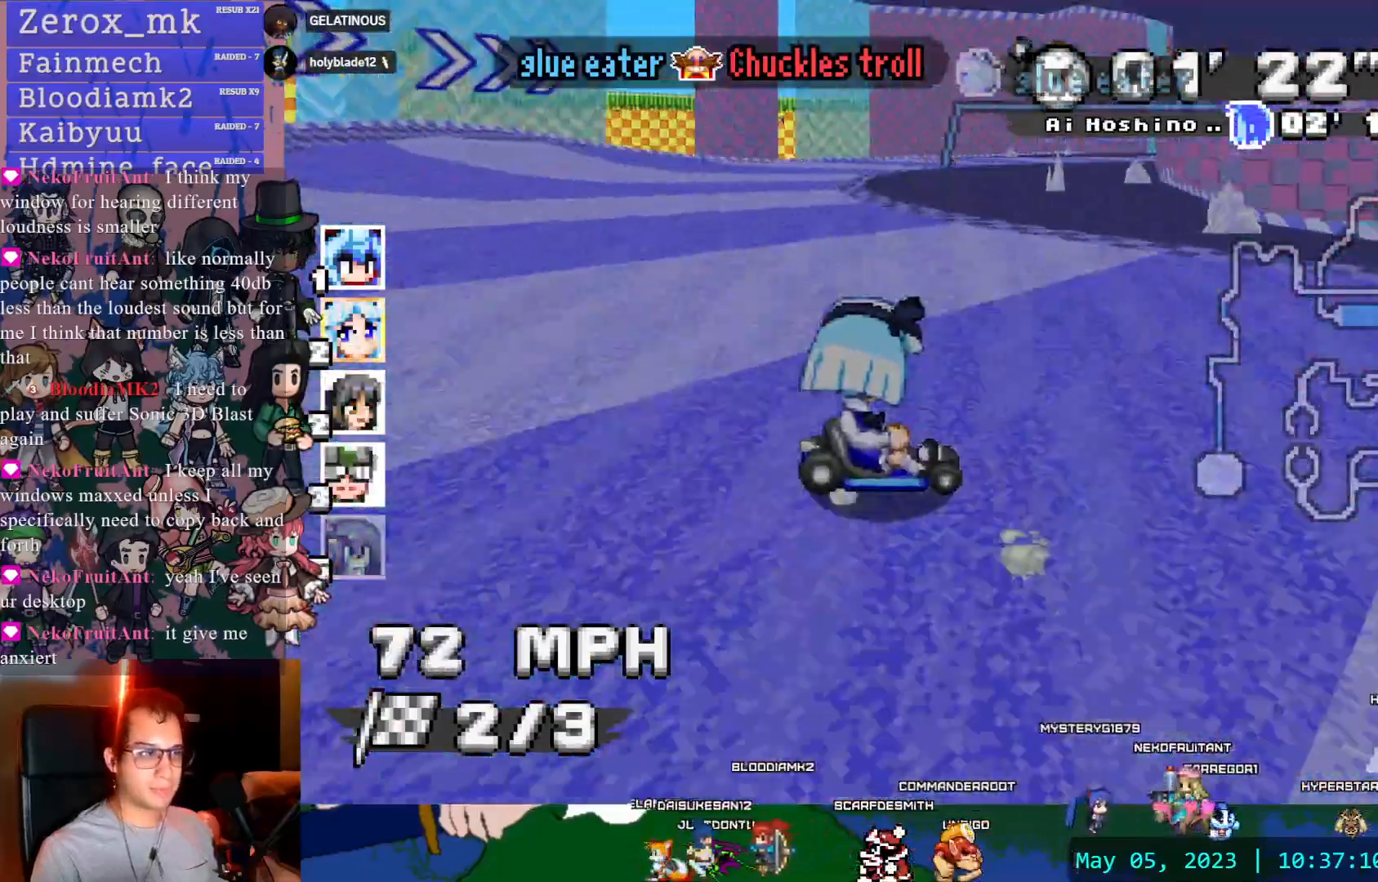
{"buttons": ["CROSS", "R1"], "left_stick": "center", "right_stick": "center", "events": [[117, "left_stick", "center"], [350, "DPAD_DOWN", "down"], [467, "DPAD_DOWN", "up"]]}
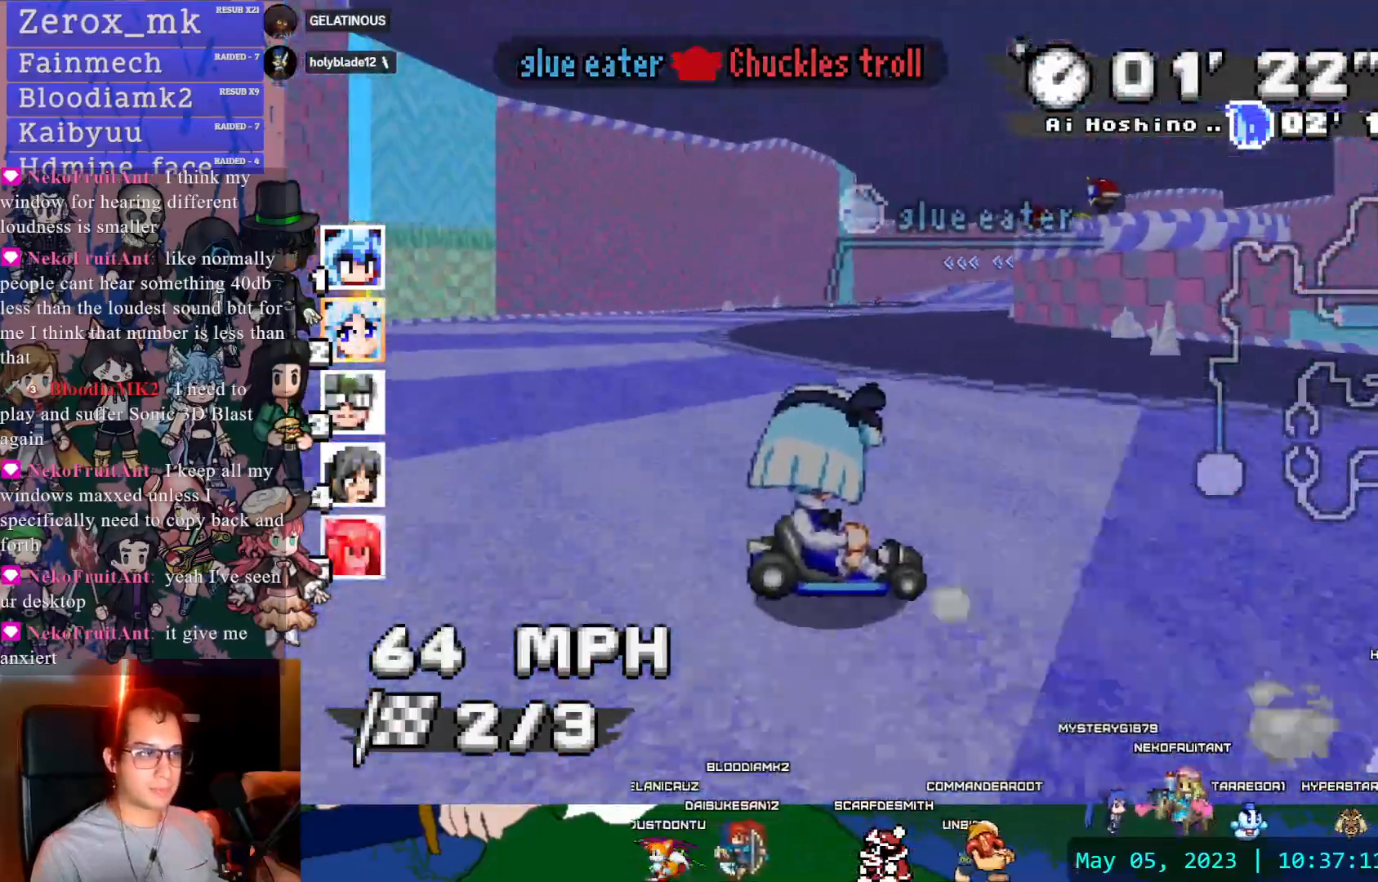
{"buttons": ["CROSS"], "left_stick": "left", "right_stick": "center", "events": [[50, "DPAD_DOWN", "down"], [167, "DPAD_DOWN", "up"], [300, "left_stick", "left"], [433, "R1", "up"]]}
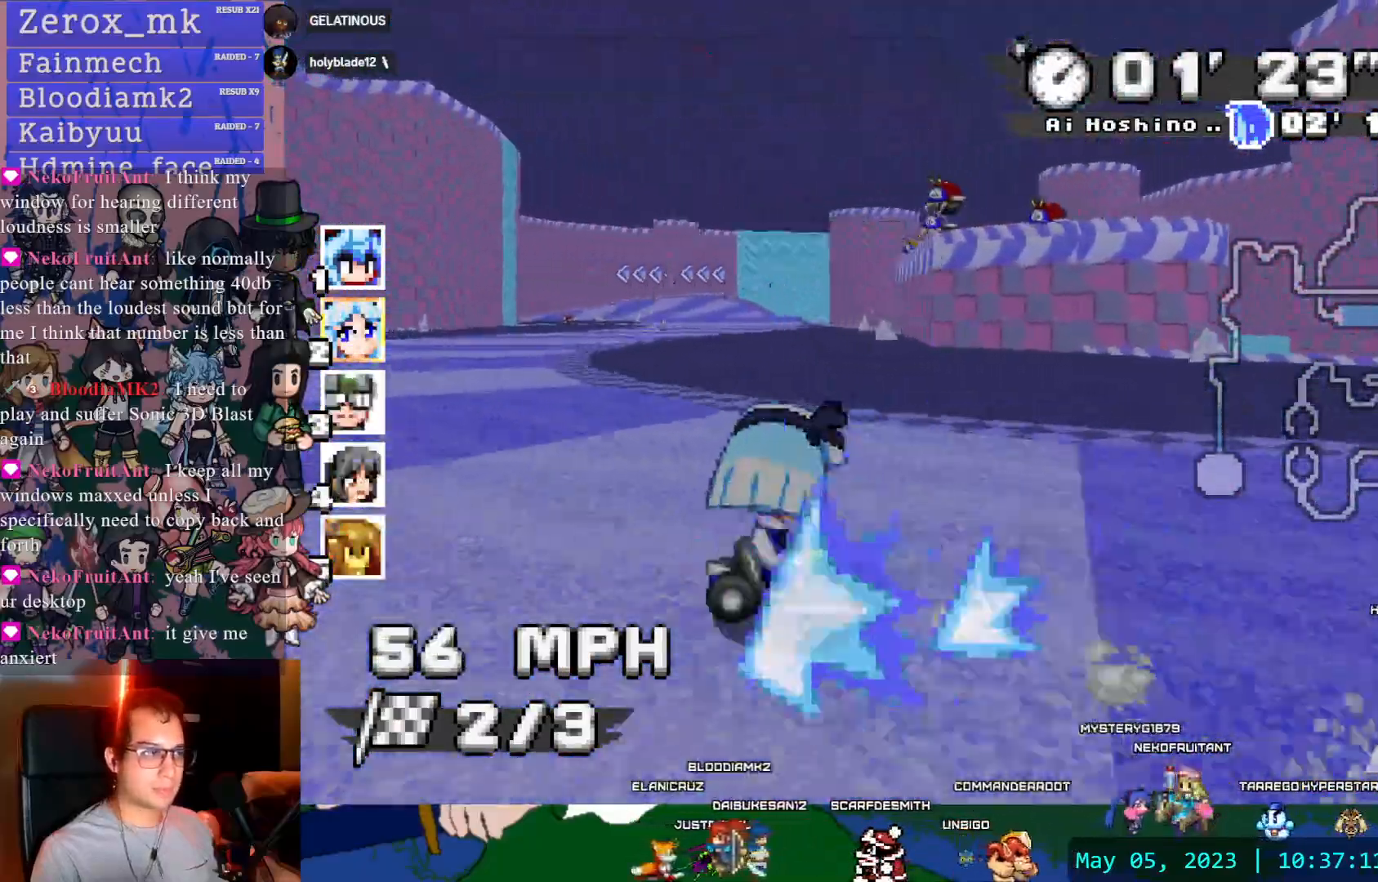
{"buttons": ["CROSS"], "left_stick": "right", "right_stick": "center", "events": [[433, "left_stick", "center"], [483, "left_stick", "right"]]}
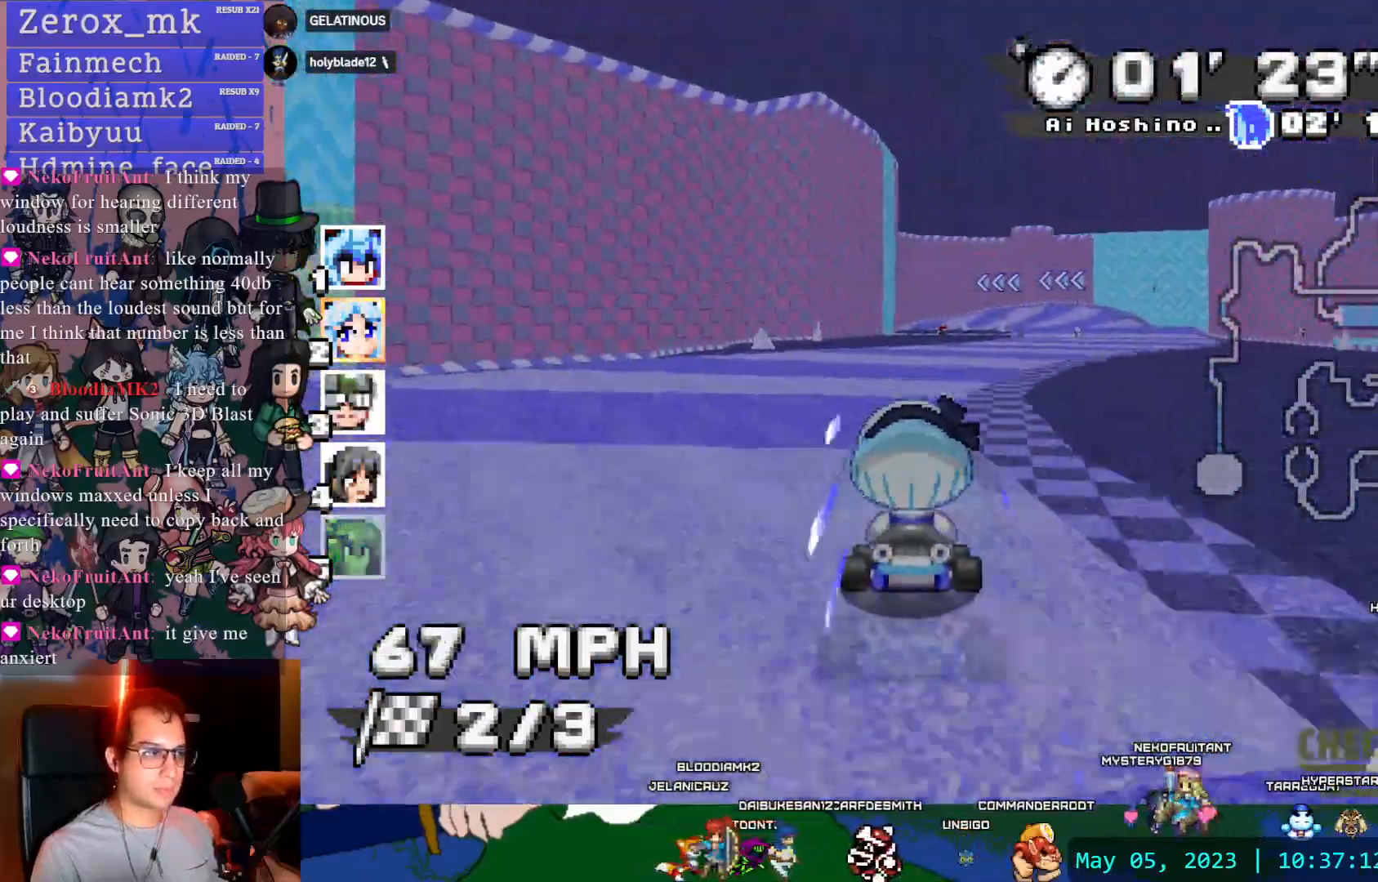
{"buttons": ["CROSS"], "left_stick": "center", "right_stick": "center", "events": [[100, "DPAD_DOWN", "down"], [167, "DPAD_DOWN", "up"], [217, "left_stick", "center"]]}
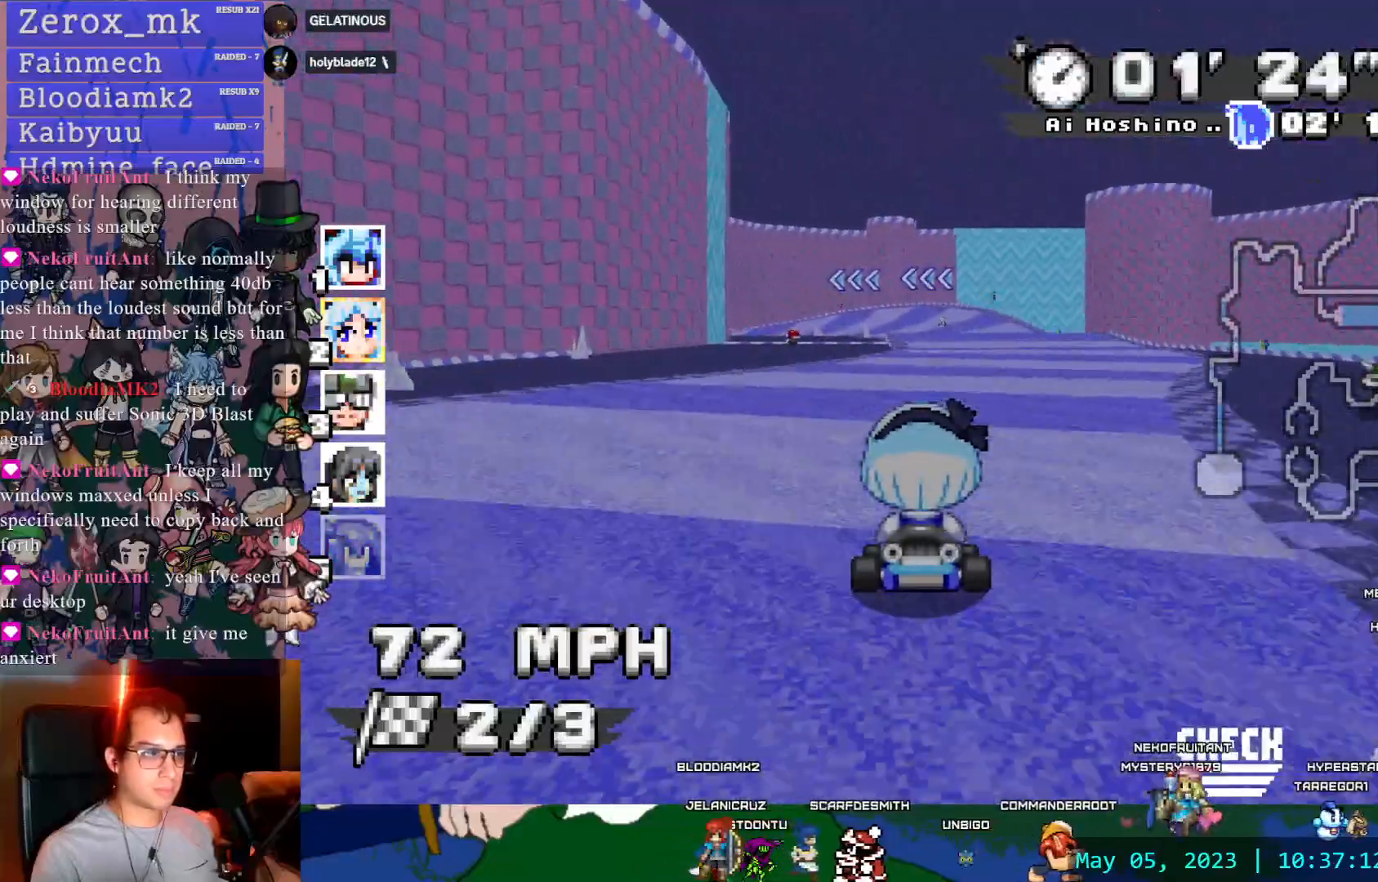
{"buttons": ["CROSS", "R1"], "left_stick": "left", "right_stick": "center", "events": [[333, "left_stick", "left"], [433, "R1", "down"]]}
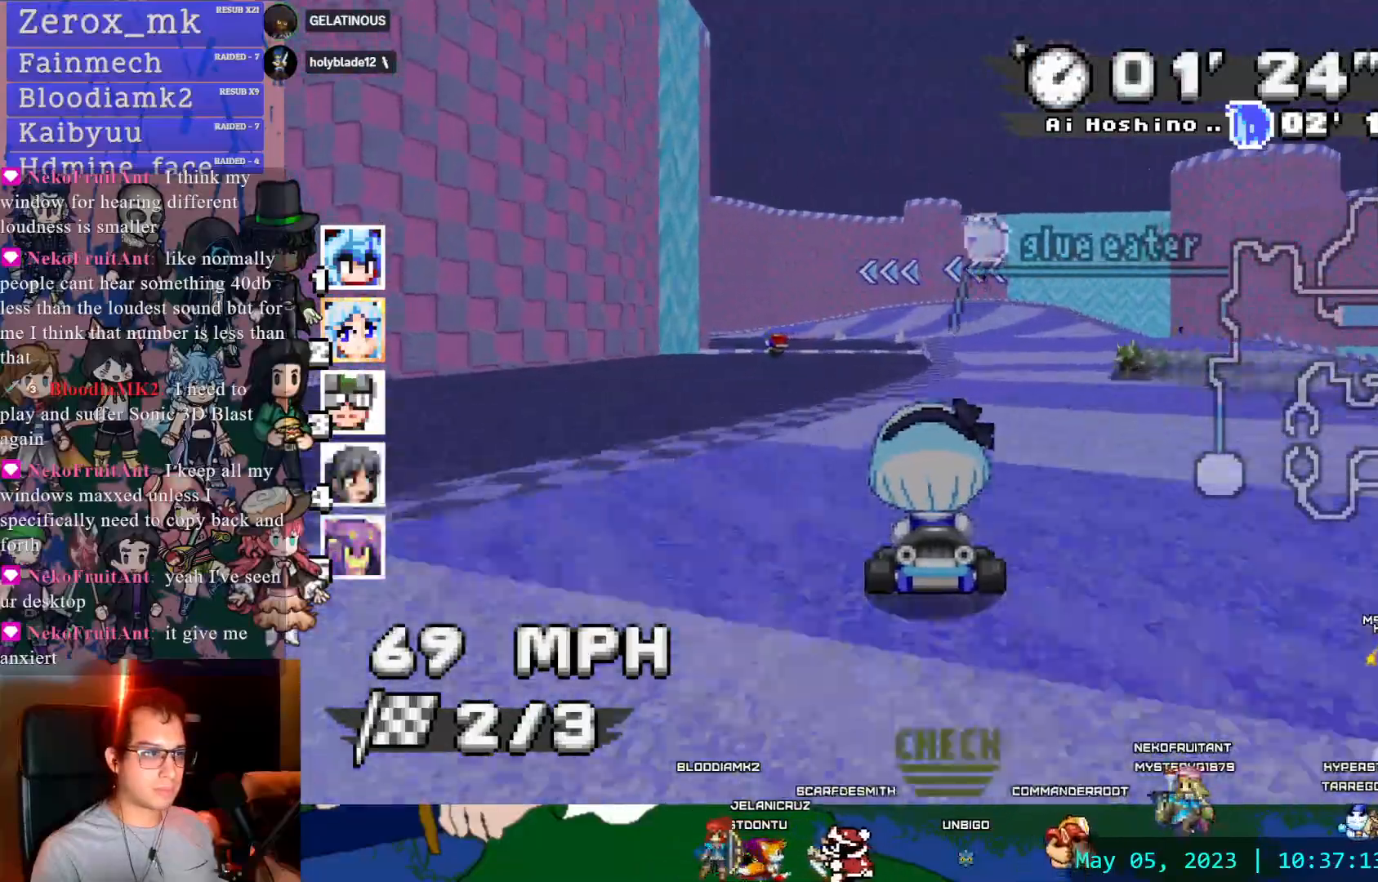
{"buttons": ["CROSS", "R1"], "left_stick": "center", "right_stick": "center"}
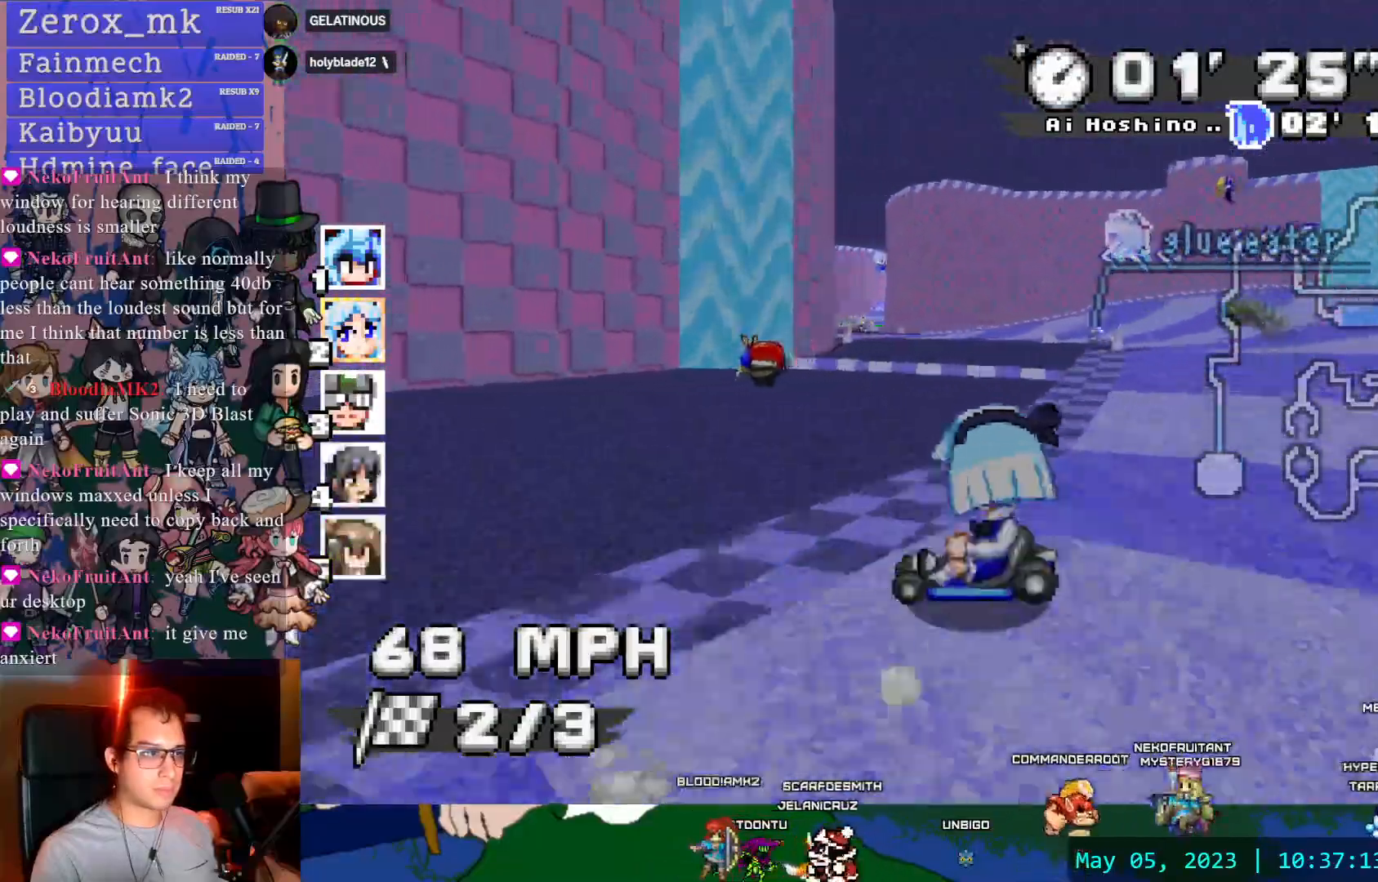
{"buttons": ["CROSS", "R1"], "left_stick": "center", "right_stick": "center"}
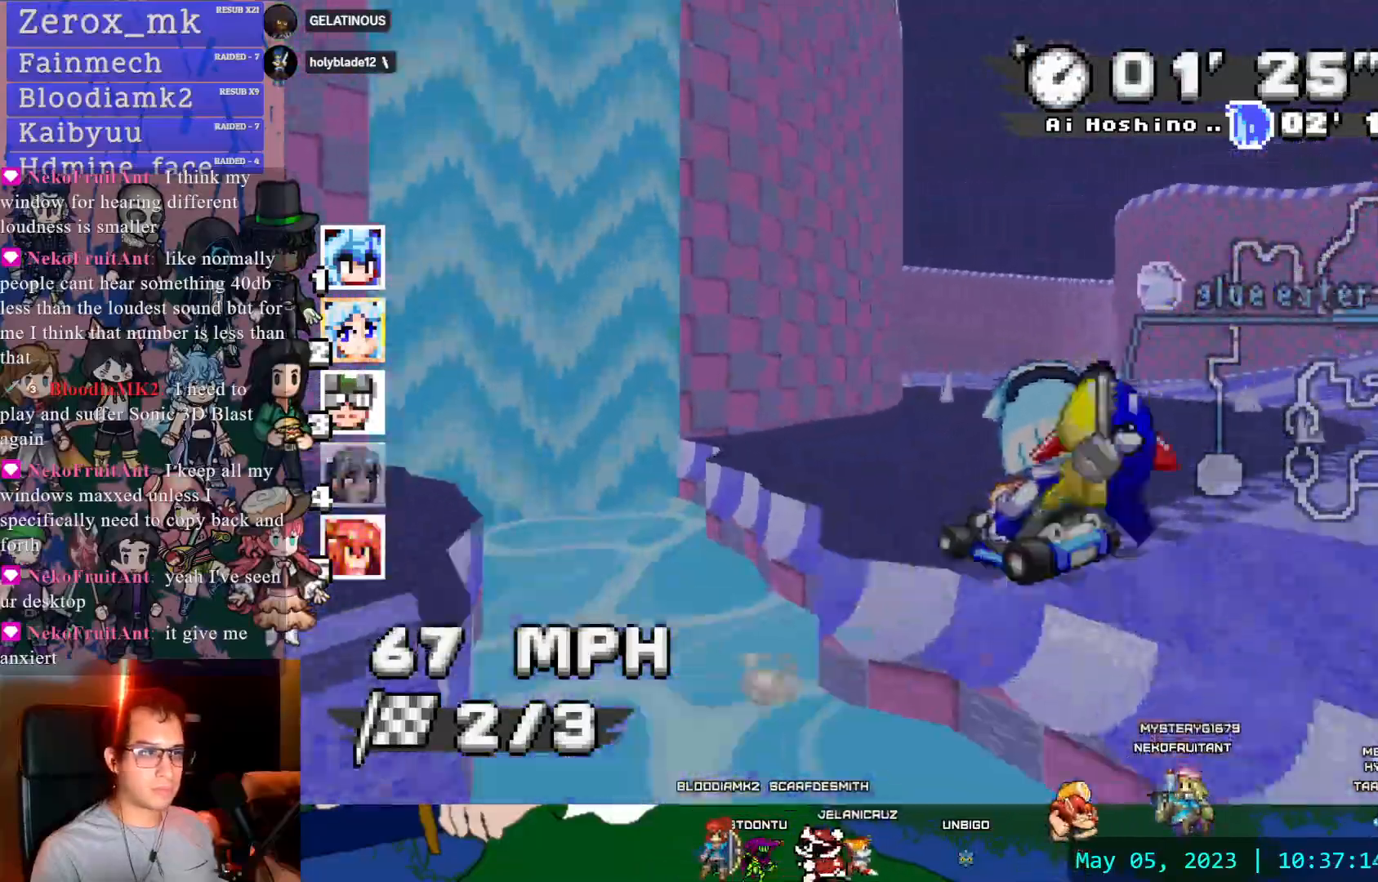
{"buttons": ["CROSS", "R1"], "left_stick": "center", "right_stick": "center"}
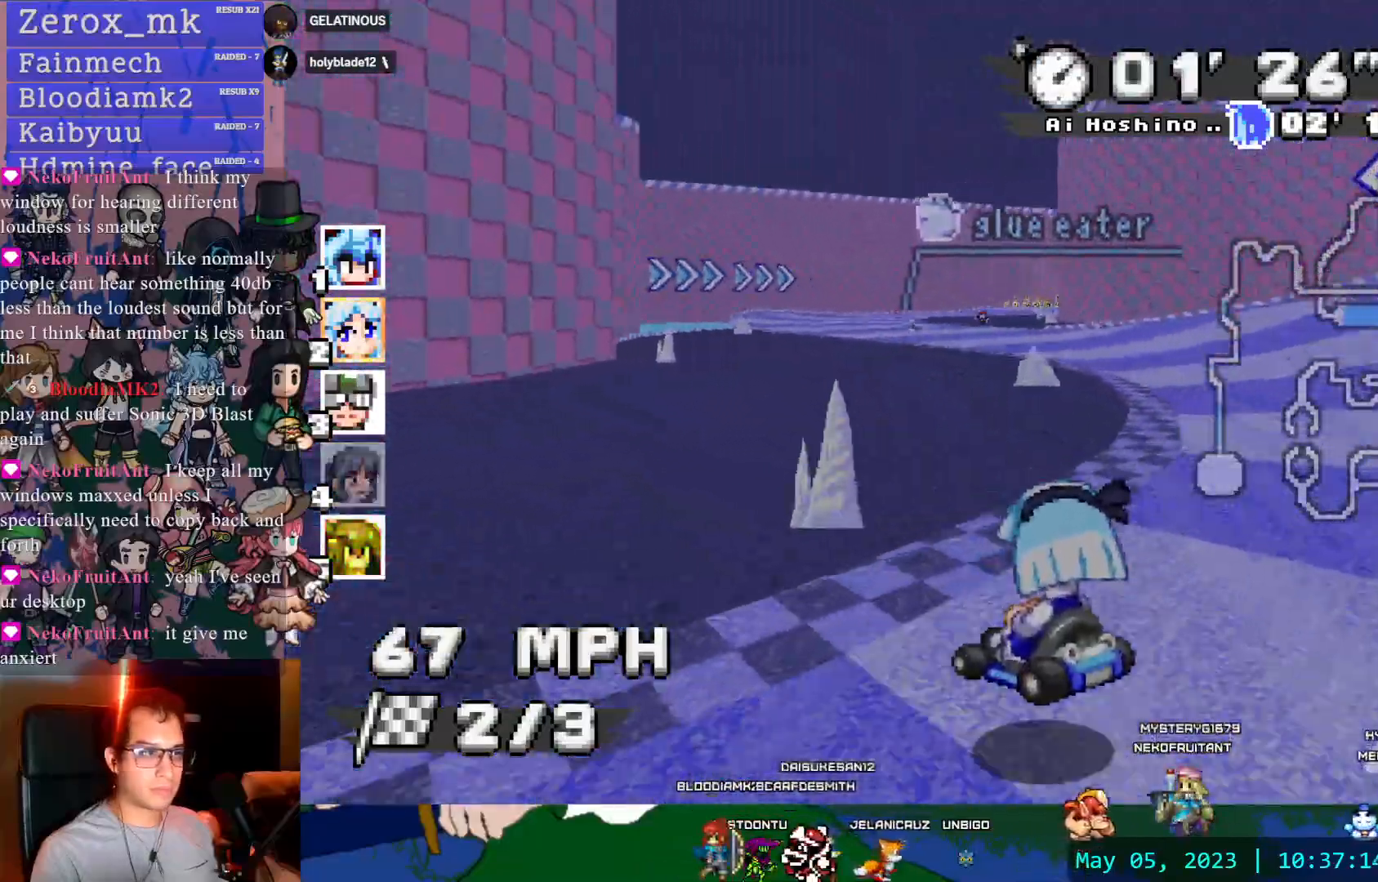
{"buttons": ["CROSS", "R1"], "left_stick": "left", "right_stick": "center", "events": [[167, "left_stick", "left"]]}
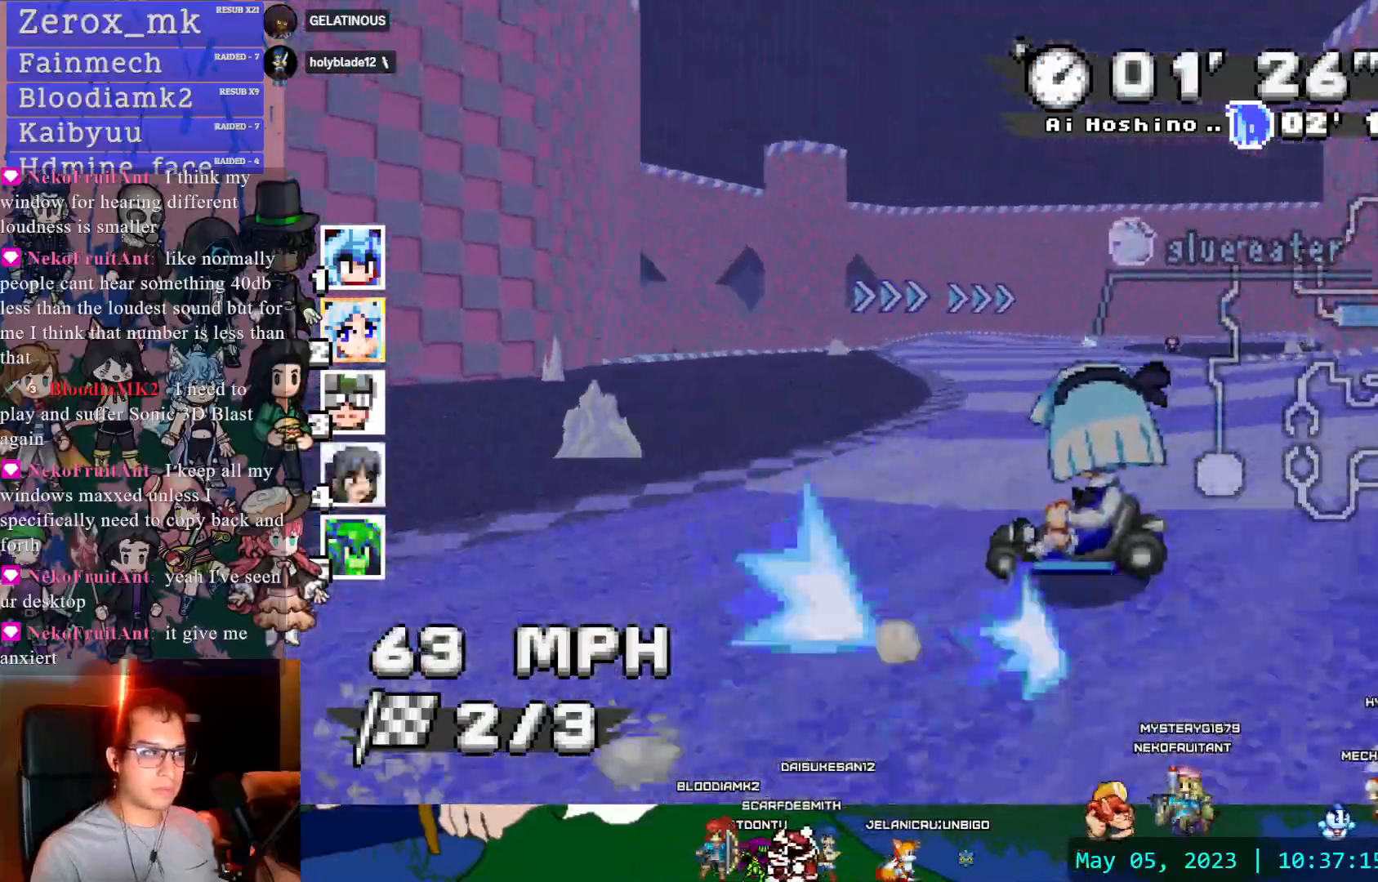
{"buttons": ["CROSS", "R1"], "left_stick": "down-right", "right_stick": "center", "events": [[50, "DPAD_DOWN", "down"], [50, "R1", "up"], [50, "left_stick", "center"], [133, "left_stick", "down-right"], [167, "DPAD_DOWN", "up"], [300, "R1", "down"]]}
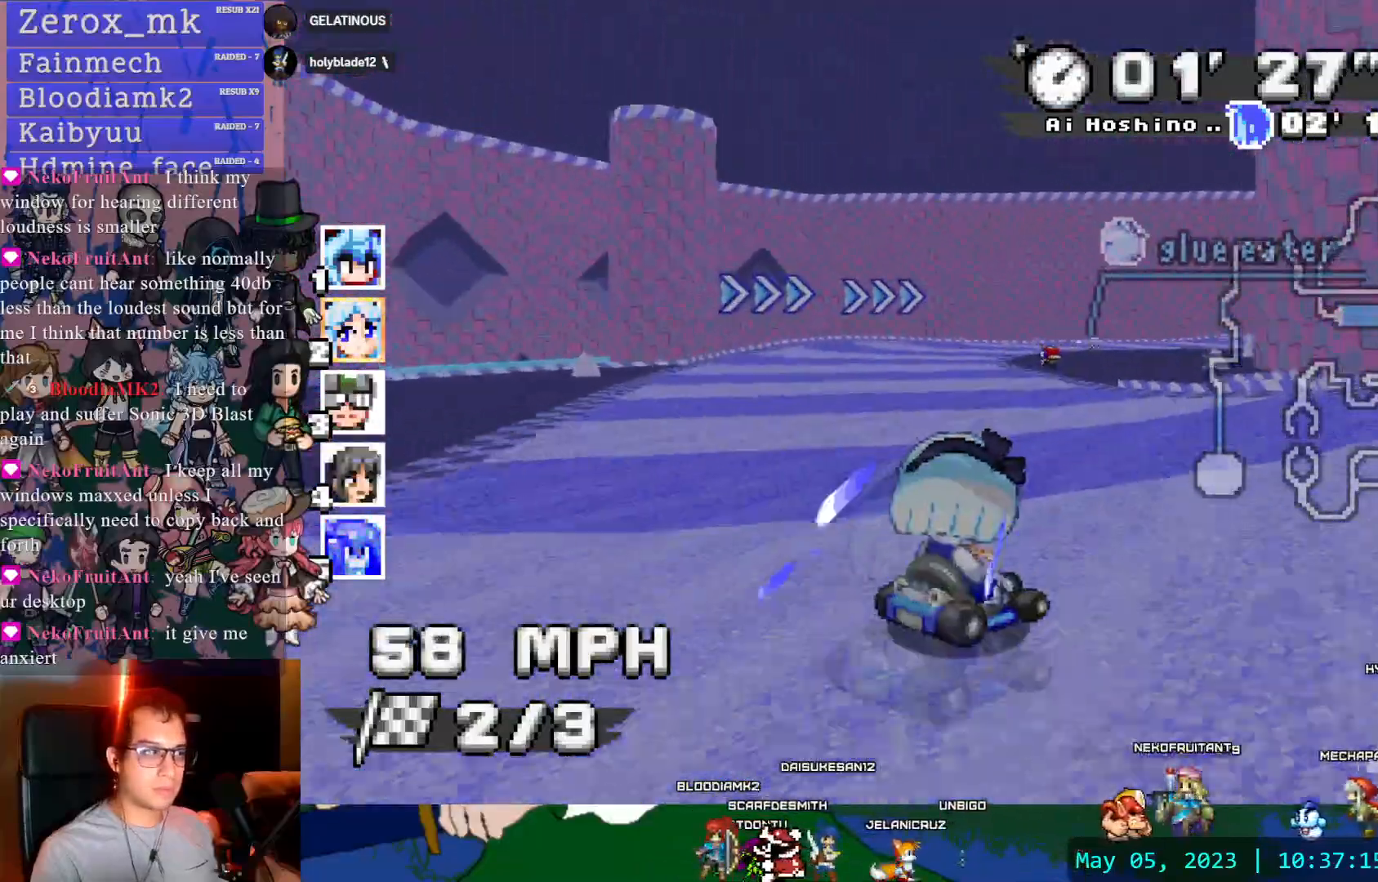
{"buttons": ["CROSS", "R1"], "left_stick": "down-right", "right_stick": "center"}
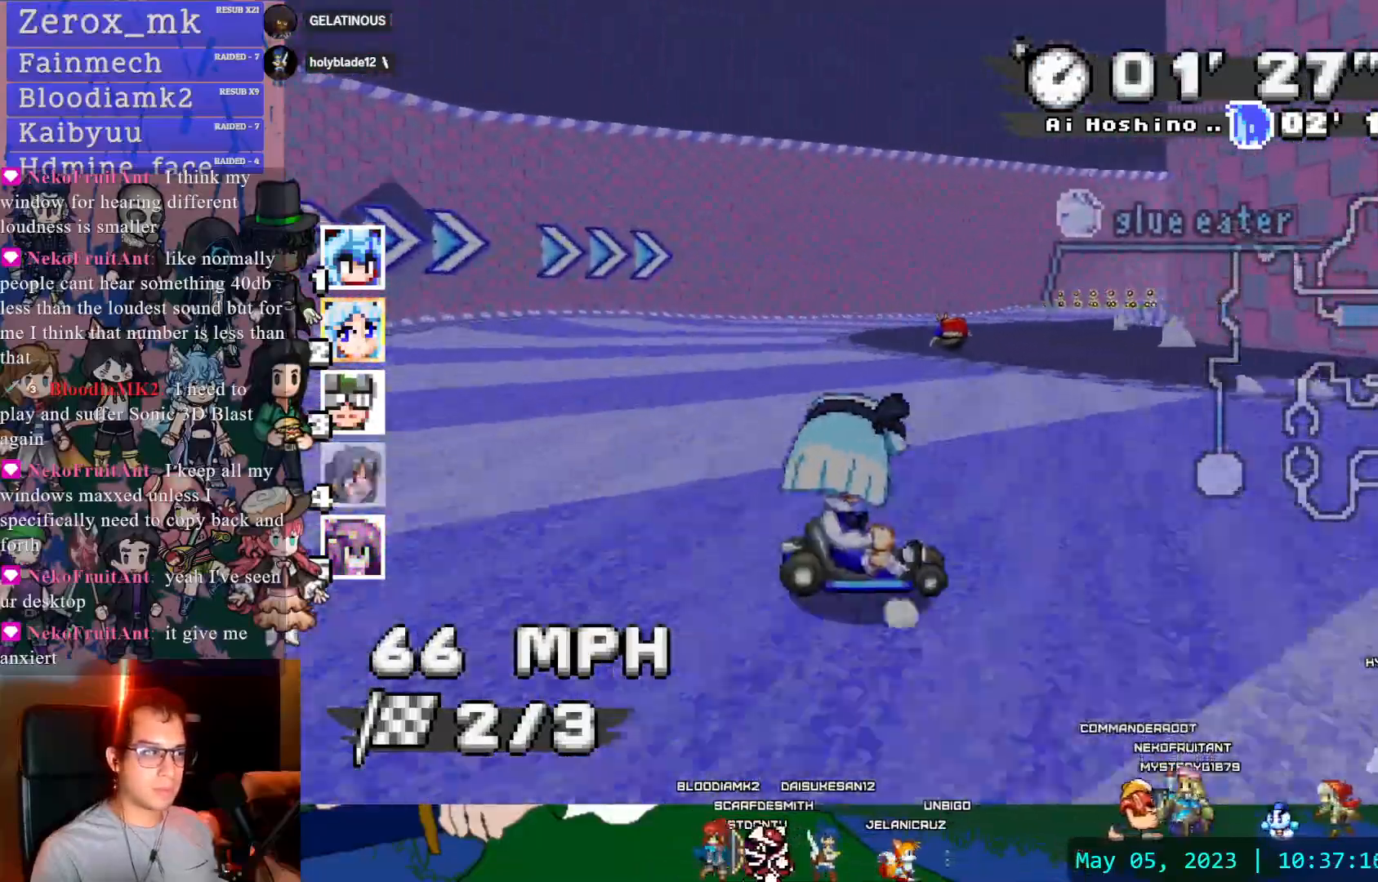
{"buttons": ["CROSS", "R1"], "left_stick": "center", "right_stick": "center", "events": [[50, "DPAD_DOWN", "down"], [67, "left_stick", "center"], [150, "DPAD_DOWN", "up"]]}
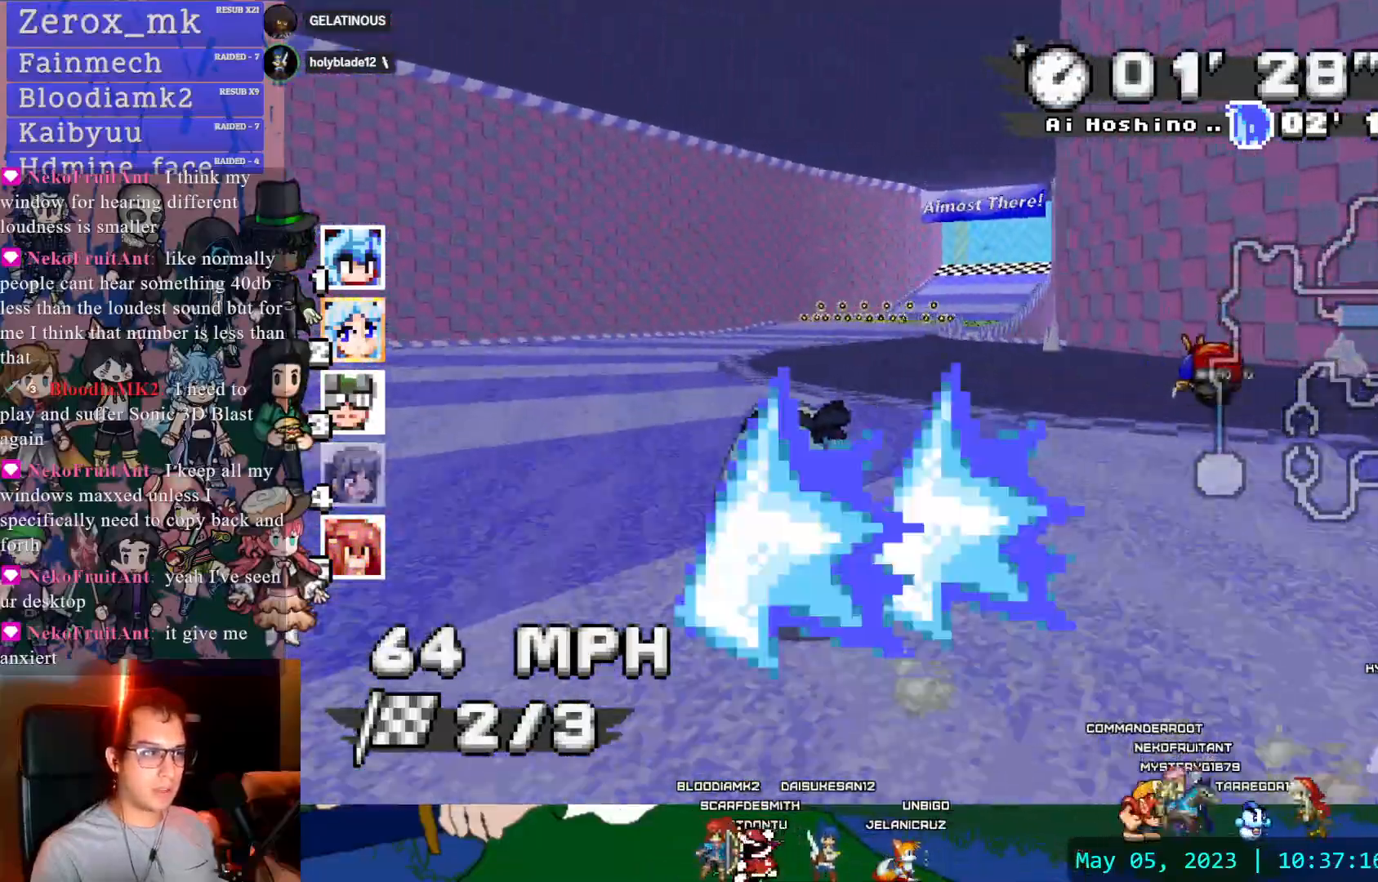
{"buttons": ["CROSS"], "left_stick": "left", "right_stick": "center", "events": [[333, "R1", "up"], [467, "left_stick", "left"]]}
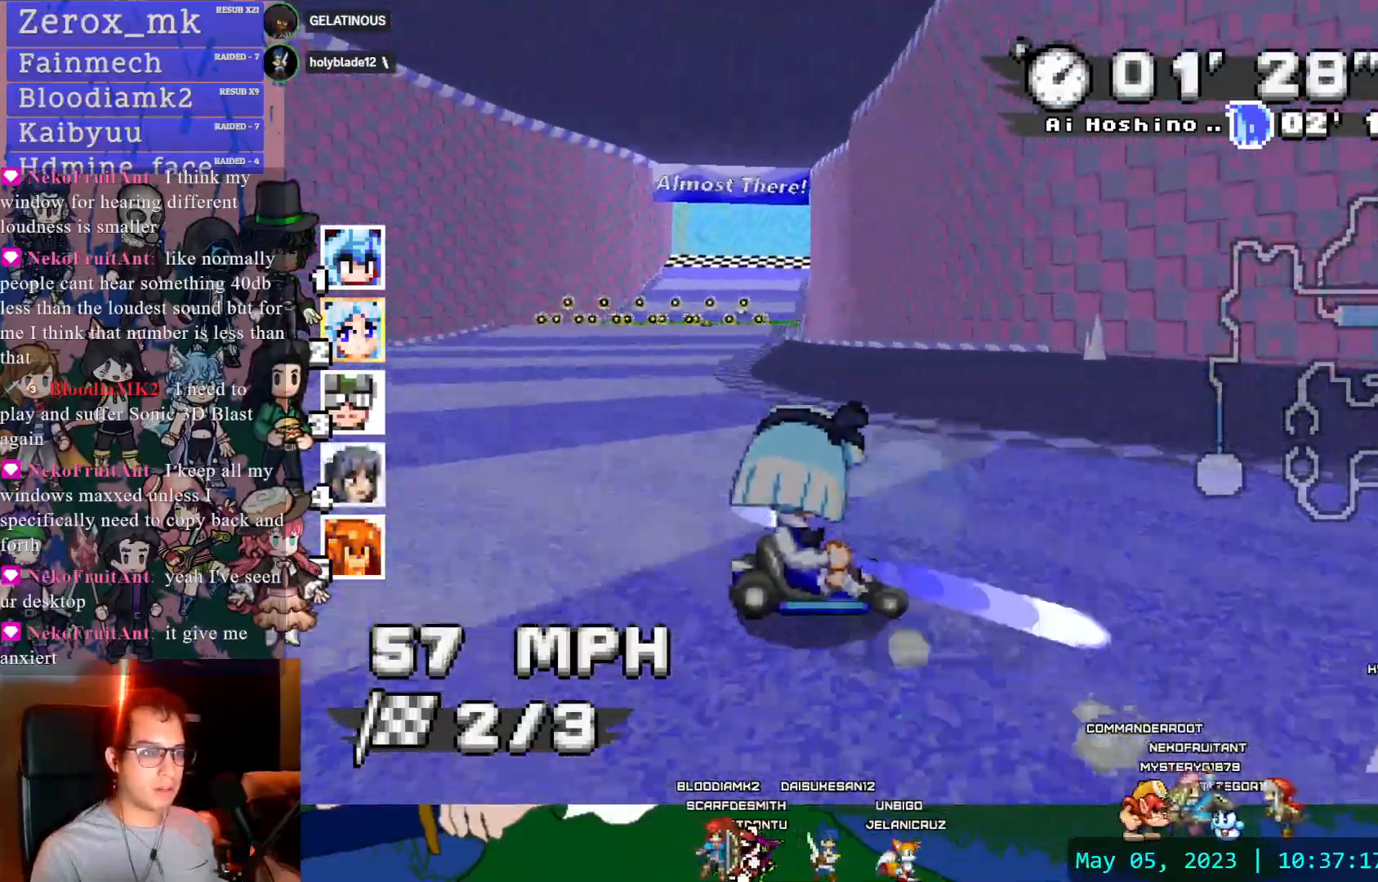
{"buttons": ["CROSS"], "left_stick": "left", "right_stick": "center", "events": [[50, "DPAD_DOWN", "down"], [167, "DPAD_DOWN", "up"], [183, "left_stick", "center"], [300, "left_stick", "down-right"], [500, "left_stick", "left"]]}
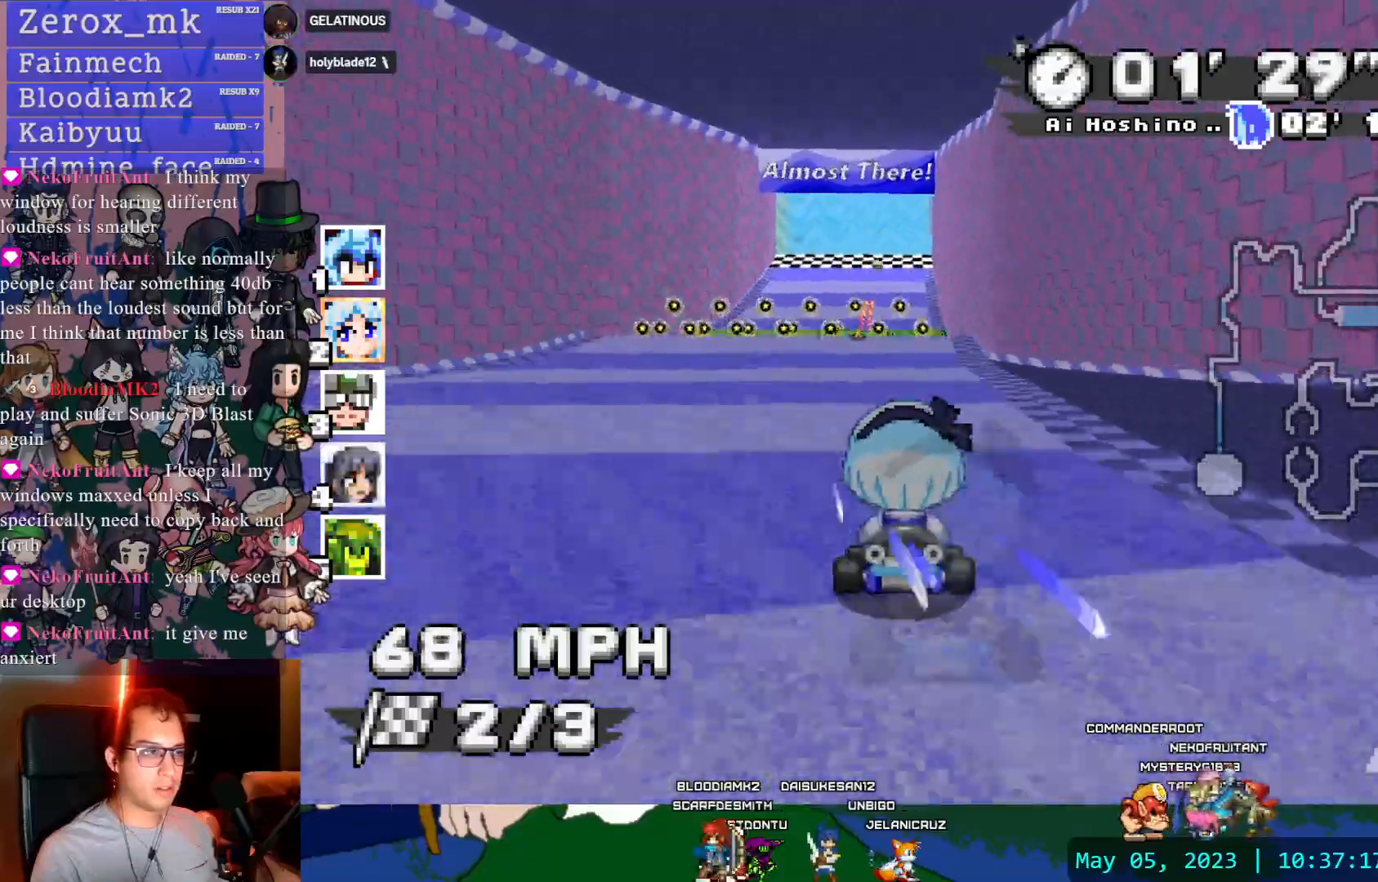
{"buttons": ["CROSS"], "left_stick": "right", "right_stick": "center", "events": [[233, "left_stick", "right"]]}
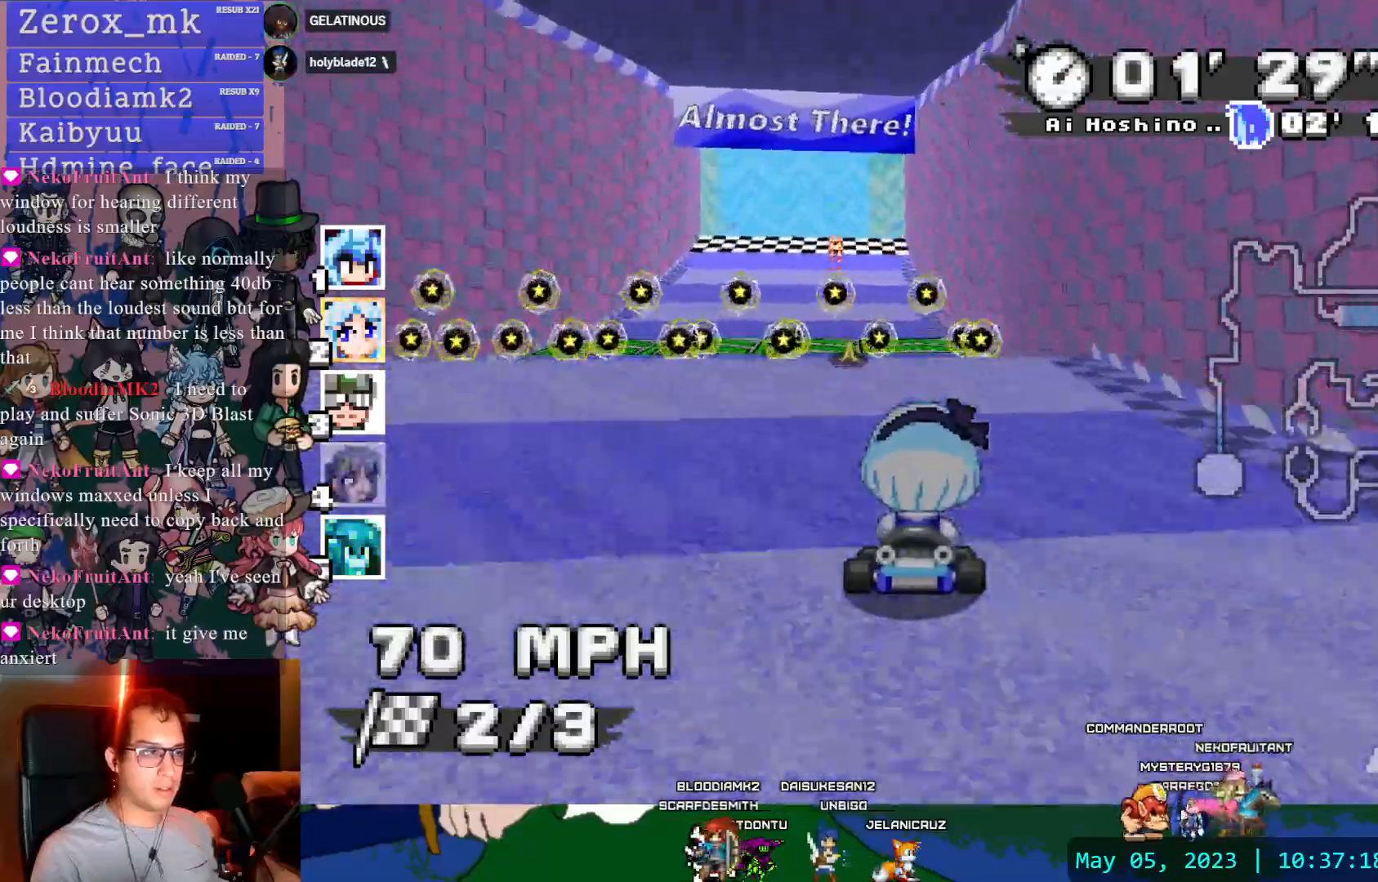
{"buttons": ["CROSS"], "left_stick": "center", "right_stick": "center", "events": [[67, "left_stick", "left"], [383, "left_stick", "center"]]}
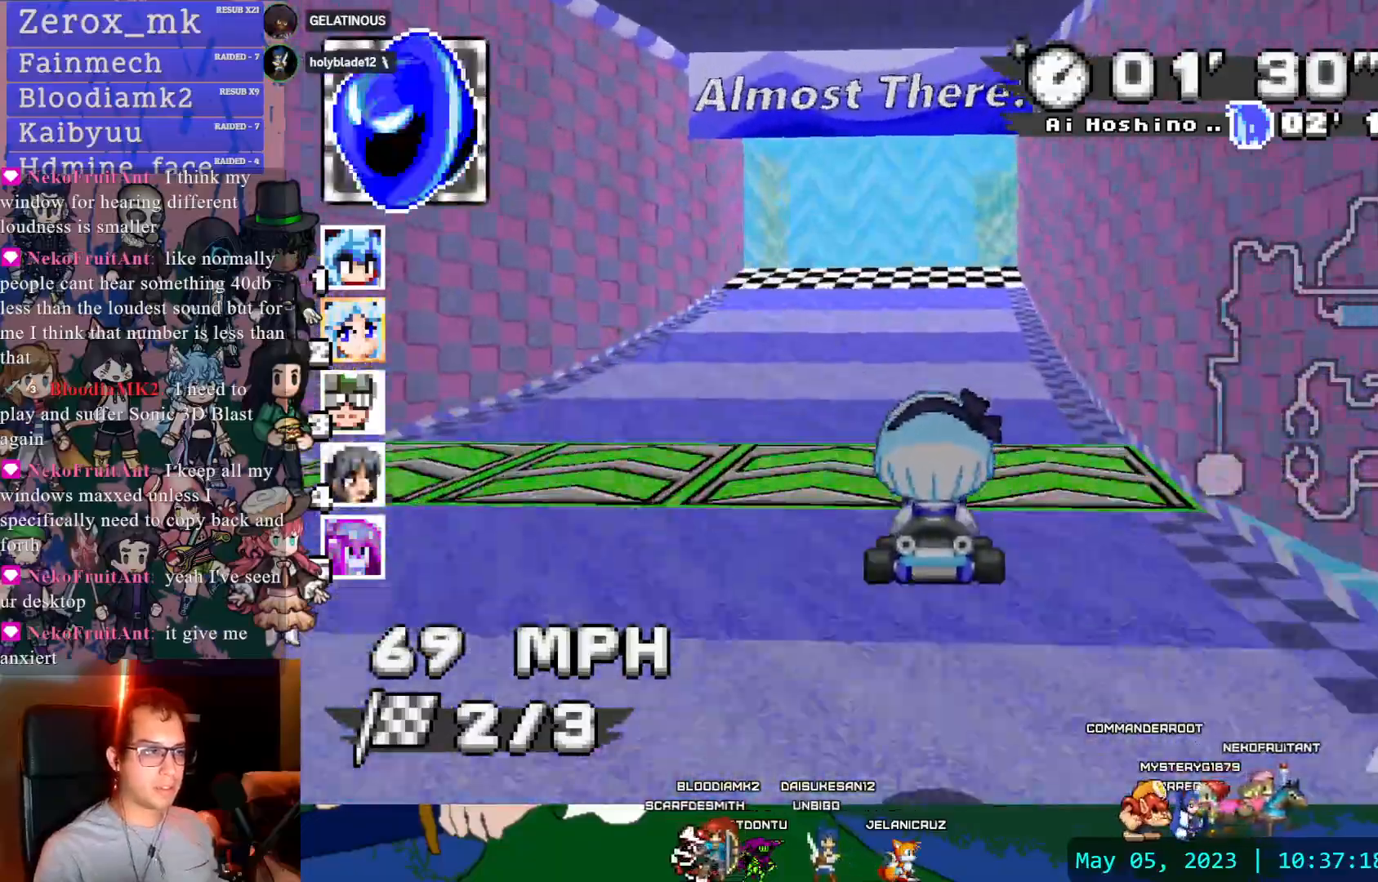
{"buttons": ["CROSS"], "left_stick": "center", "right_stick": "center", "events": [[350, "DPAD_DOWN", "down"], [467, "DPAD_DOWN", "up"]]}
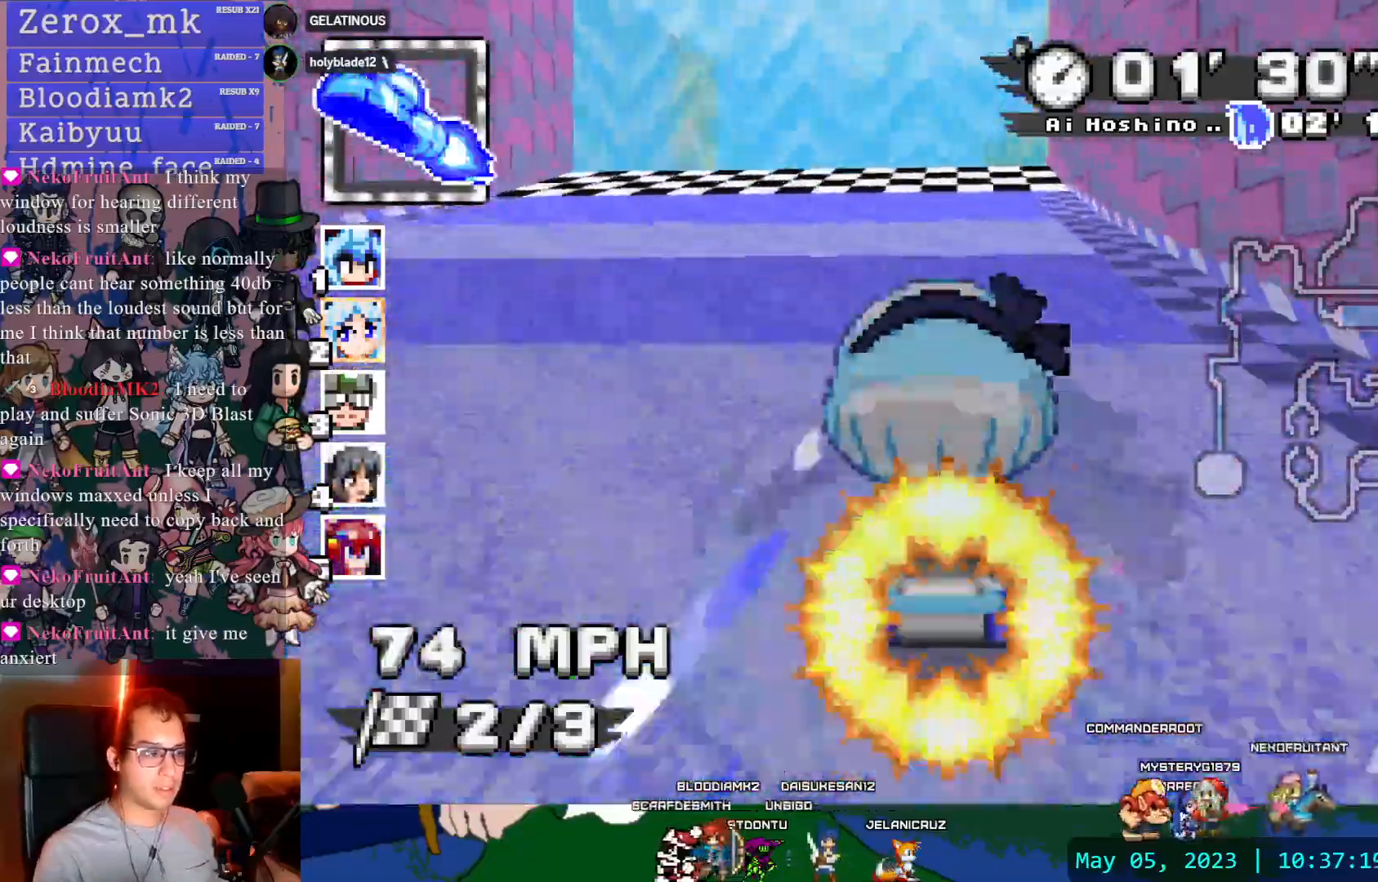
{"buttons": ["CROSS"], "left_stick": "center", "right_stick": "center", "events": [[167, "DPAD_LEFT", "down"], [217, "DPAD_LEFT", "up"]]}
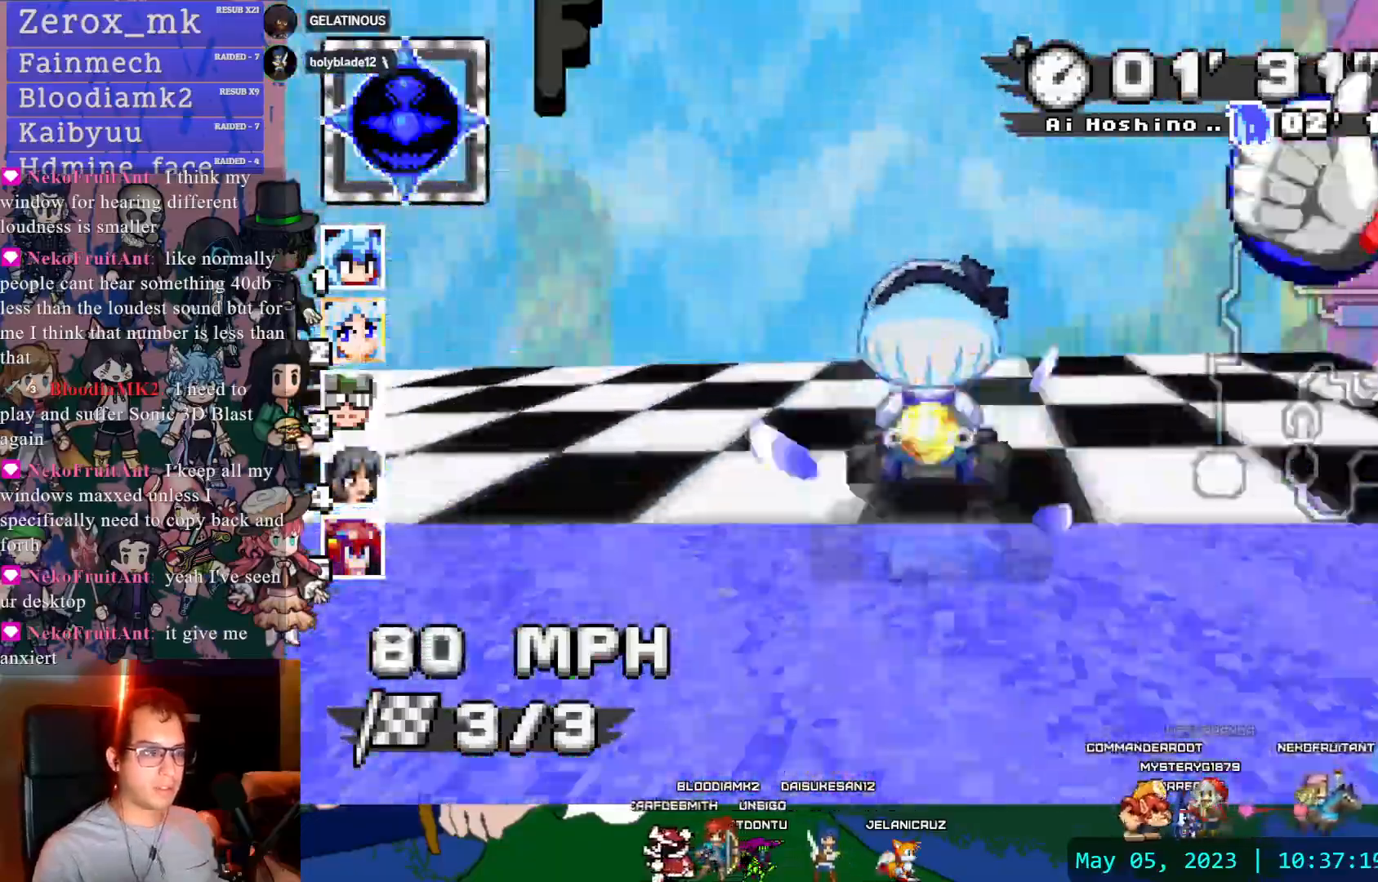
{"buttons": ["CROSS"], "left_stick": "center", "right_stick": "center", "events": [[350, "DPAD_DOWN", "down"], [467, "DPAD_DOWN", "up"]]}
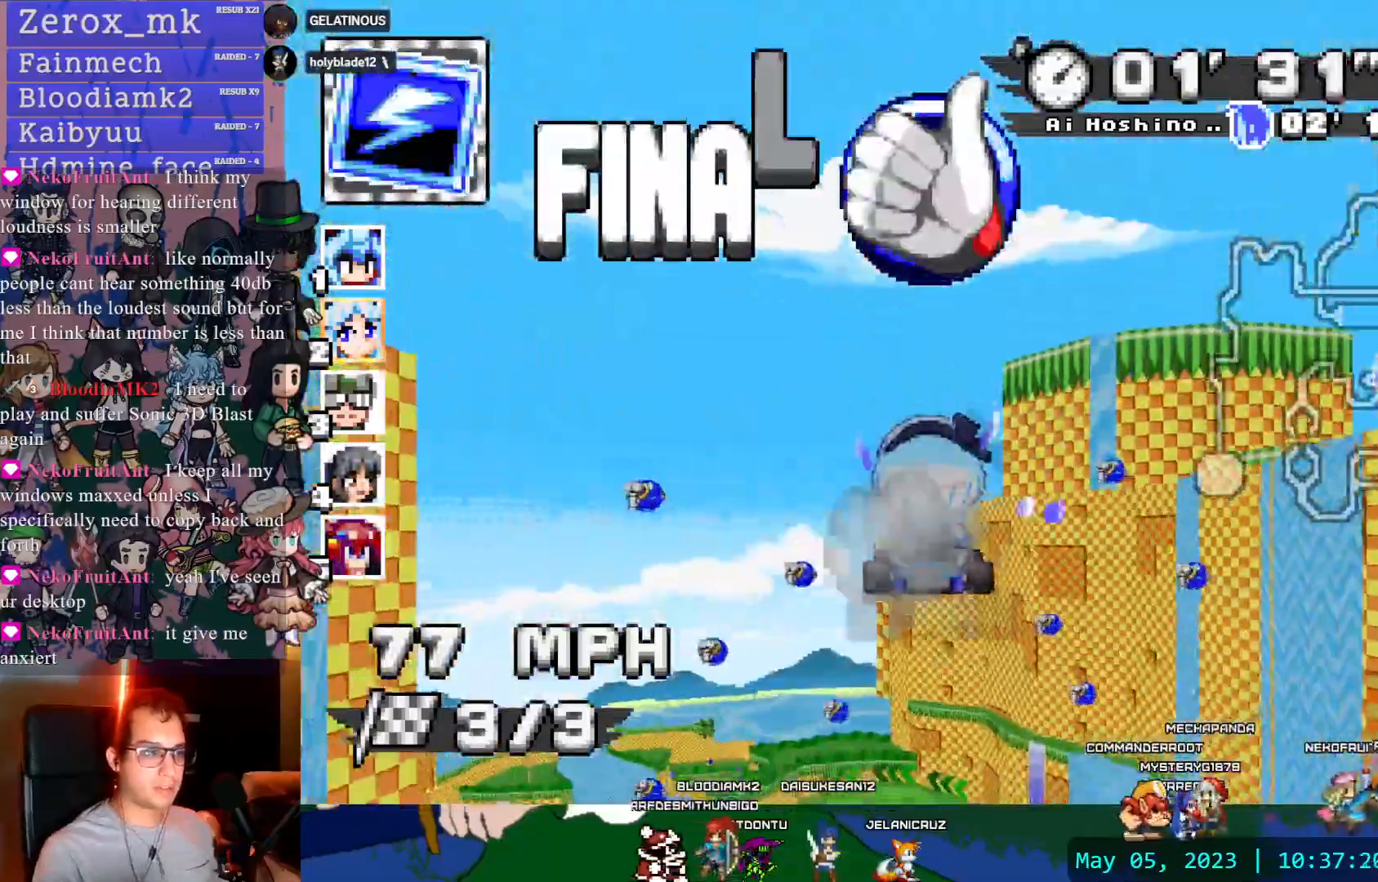
{"buttons": ["CROSS", "L1"], "left_stick": "center", "right_stick": "center", "events": [[400, "left_stick", "up-right"], [450, "L1", "down"], [500, "left_stick", "center"]]}
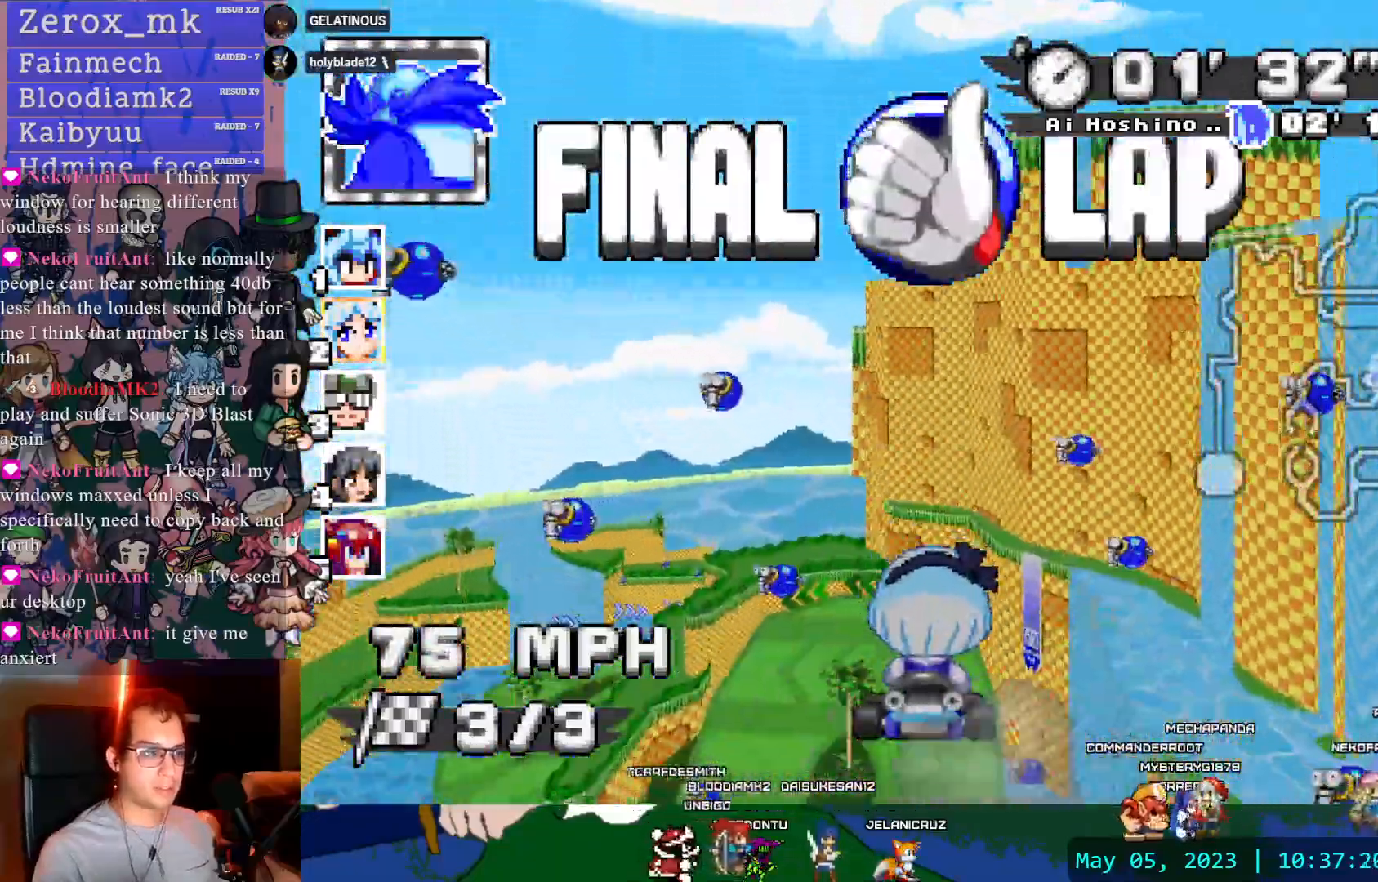
{"buttons": ["CROSS", "L1"], "left_stick": "up-left", "right_stick": "center", "events": [[83, "L1", "up"], [350, "left_stick", "up-left"], [433, "L1", "down"]]}